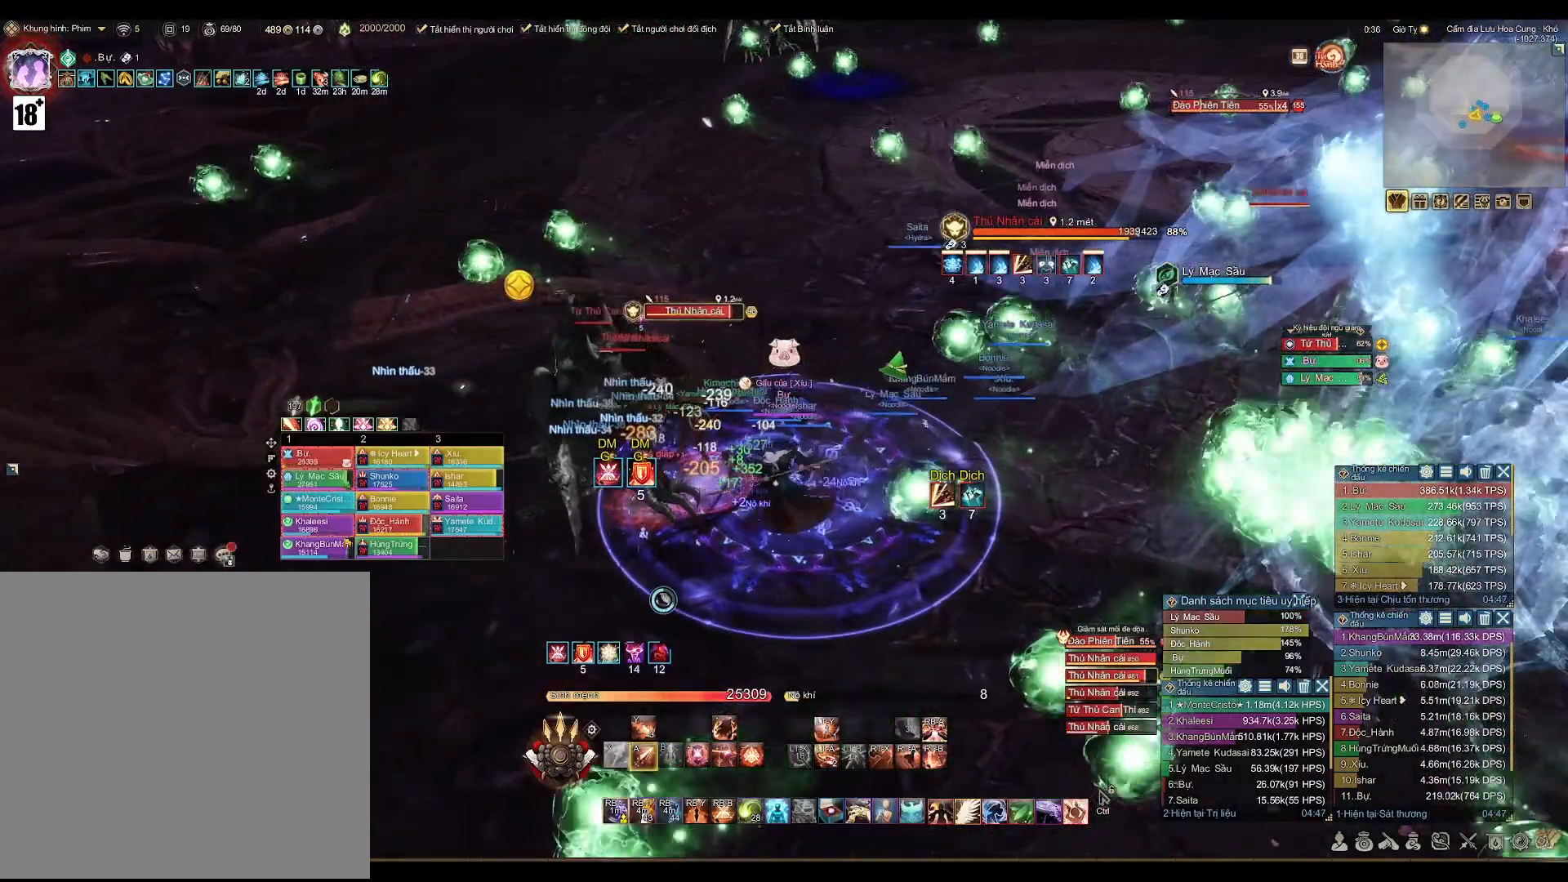
Gameplay with a controller (Xbox layout); each line is a JSON object with the inputs held at the frame after it. "events" lists button and stick changes between this image and that frame as [ms after this image, input, new state], when the widget could be followed in between.
{"buttons": [], "left_stick": "center", "right_stick": "center", "events": [[183, "left_stick", "down-right"], [383, "A", "up"], [417, "left_stick", "center"]]}
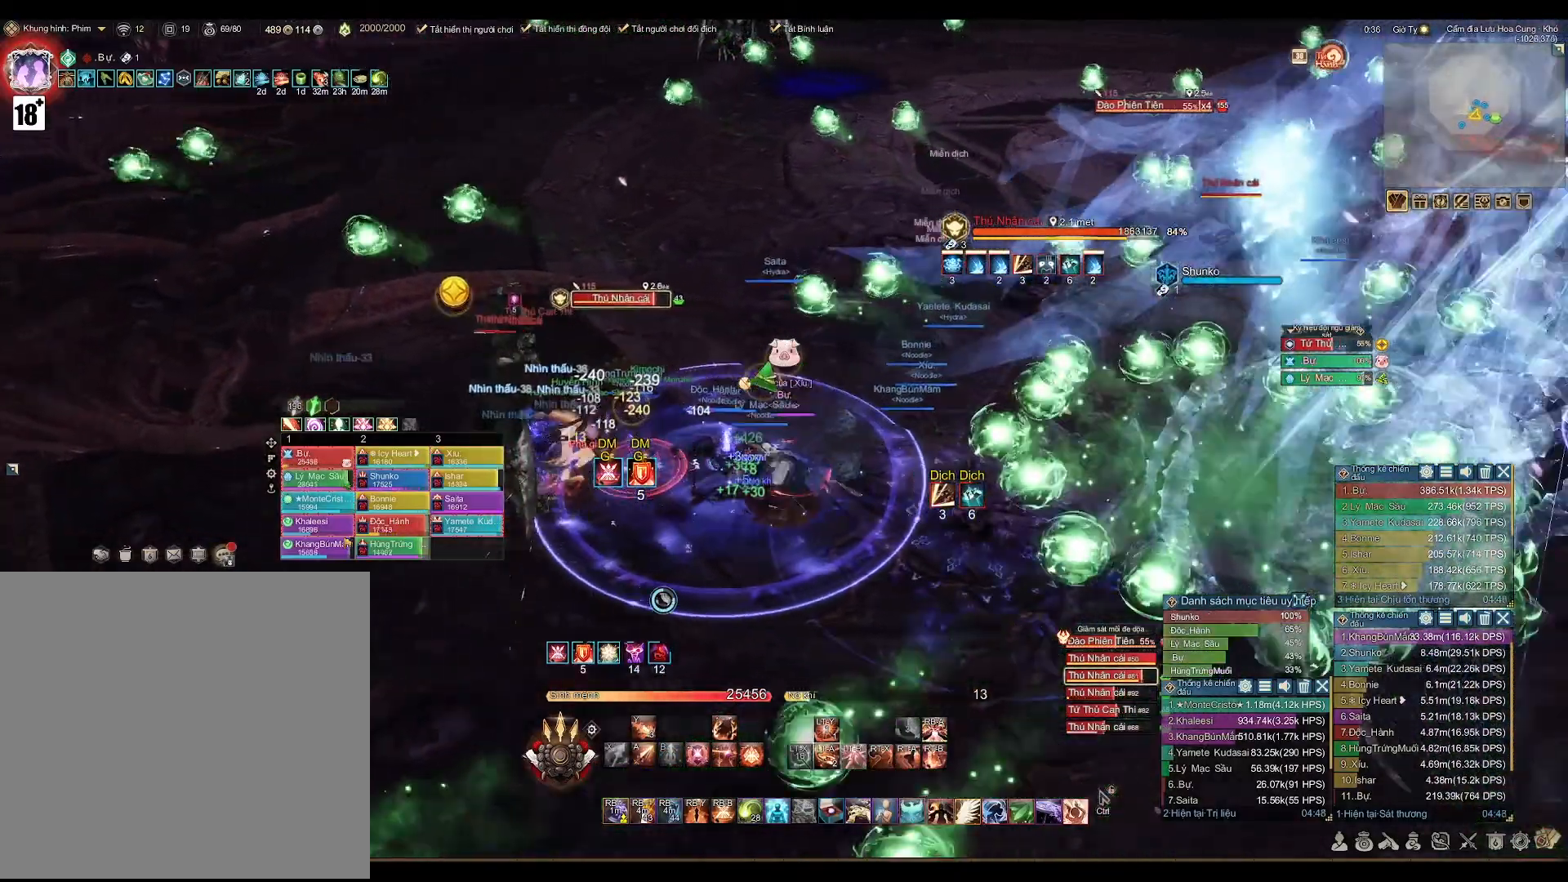
{"buttons": ["A"], "left_stick": "center", "right_stick": "center", "events": [[33, "X", "down"], [133, "X", "up"], [317, "A", "down"]]}
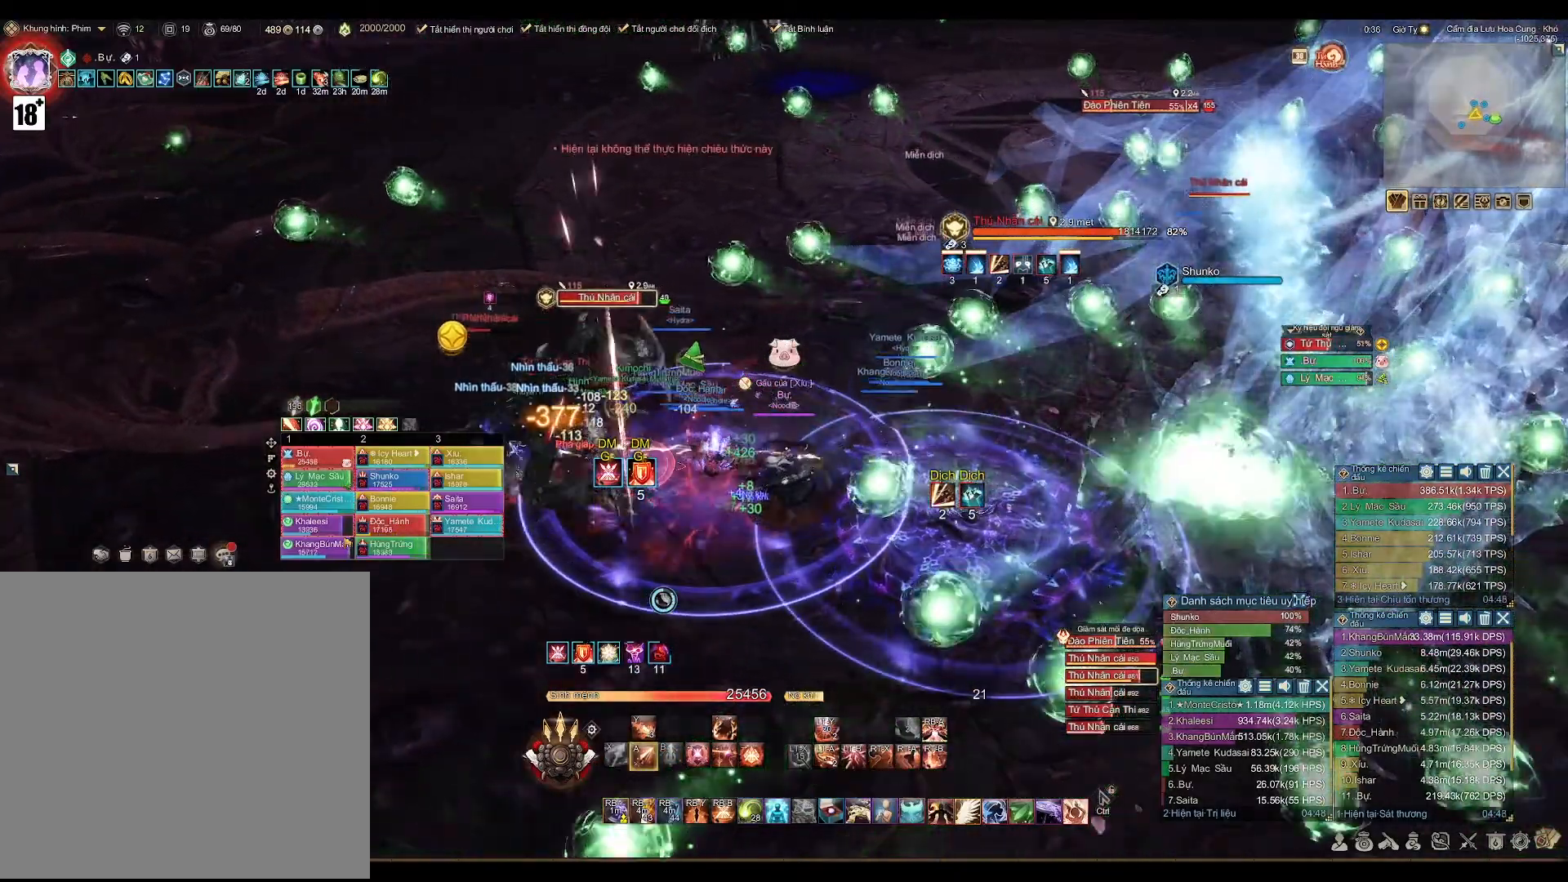
{"buttons": ["A"], "left_stick": "center", "right_stick": "center", "events": []}
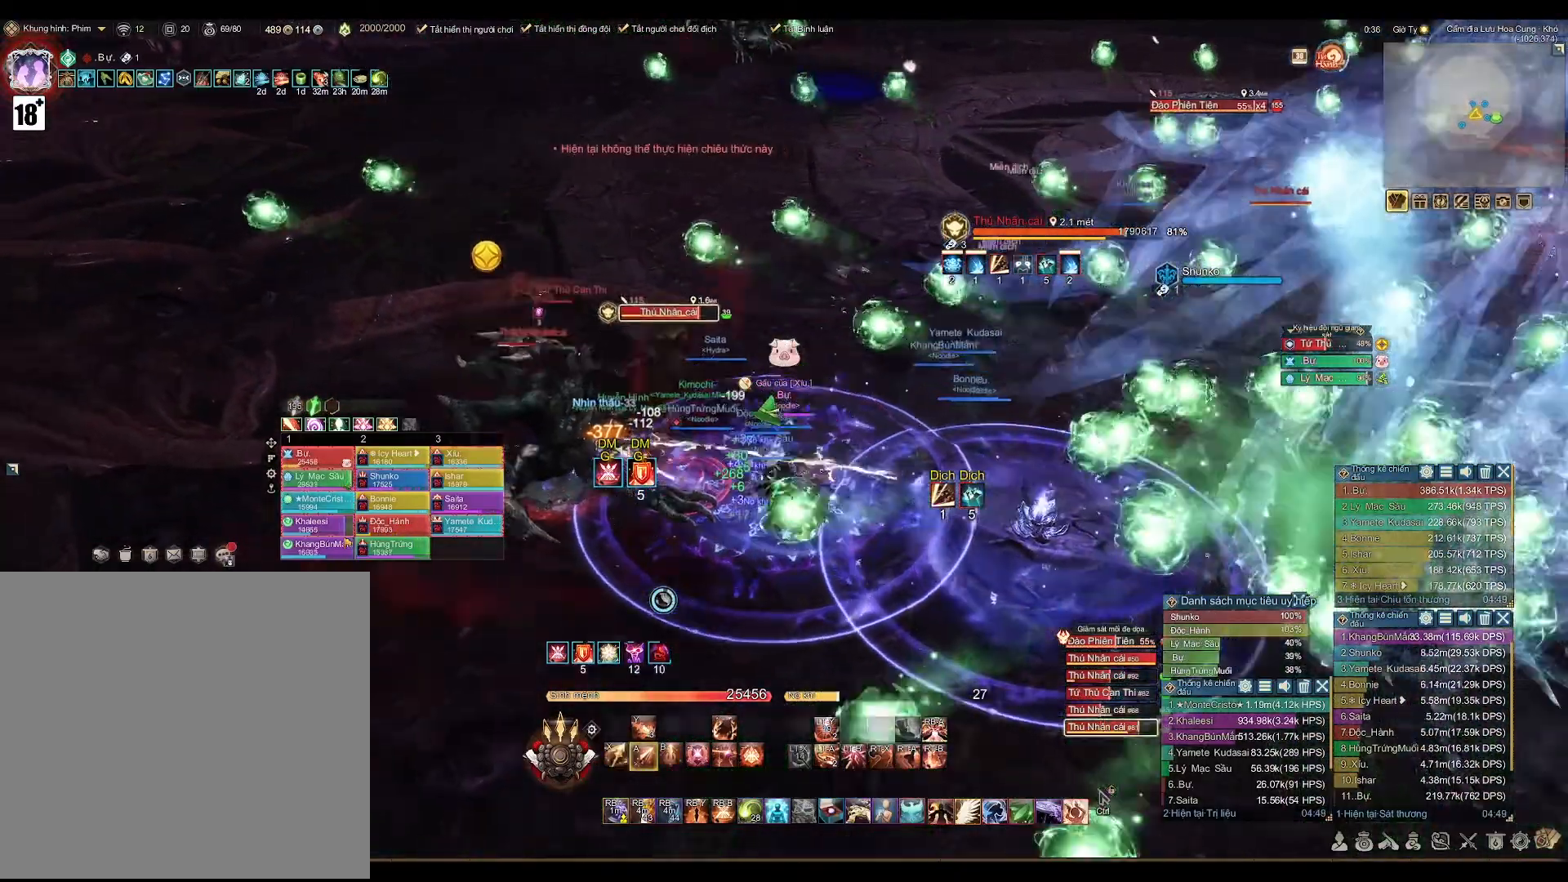
{"buttons": [], "left_stick": "center", "right_stick": "center", "events": [[233, "A", "up"], [350, "X", "down"], [417, "X", "up"]]}
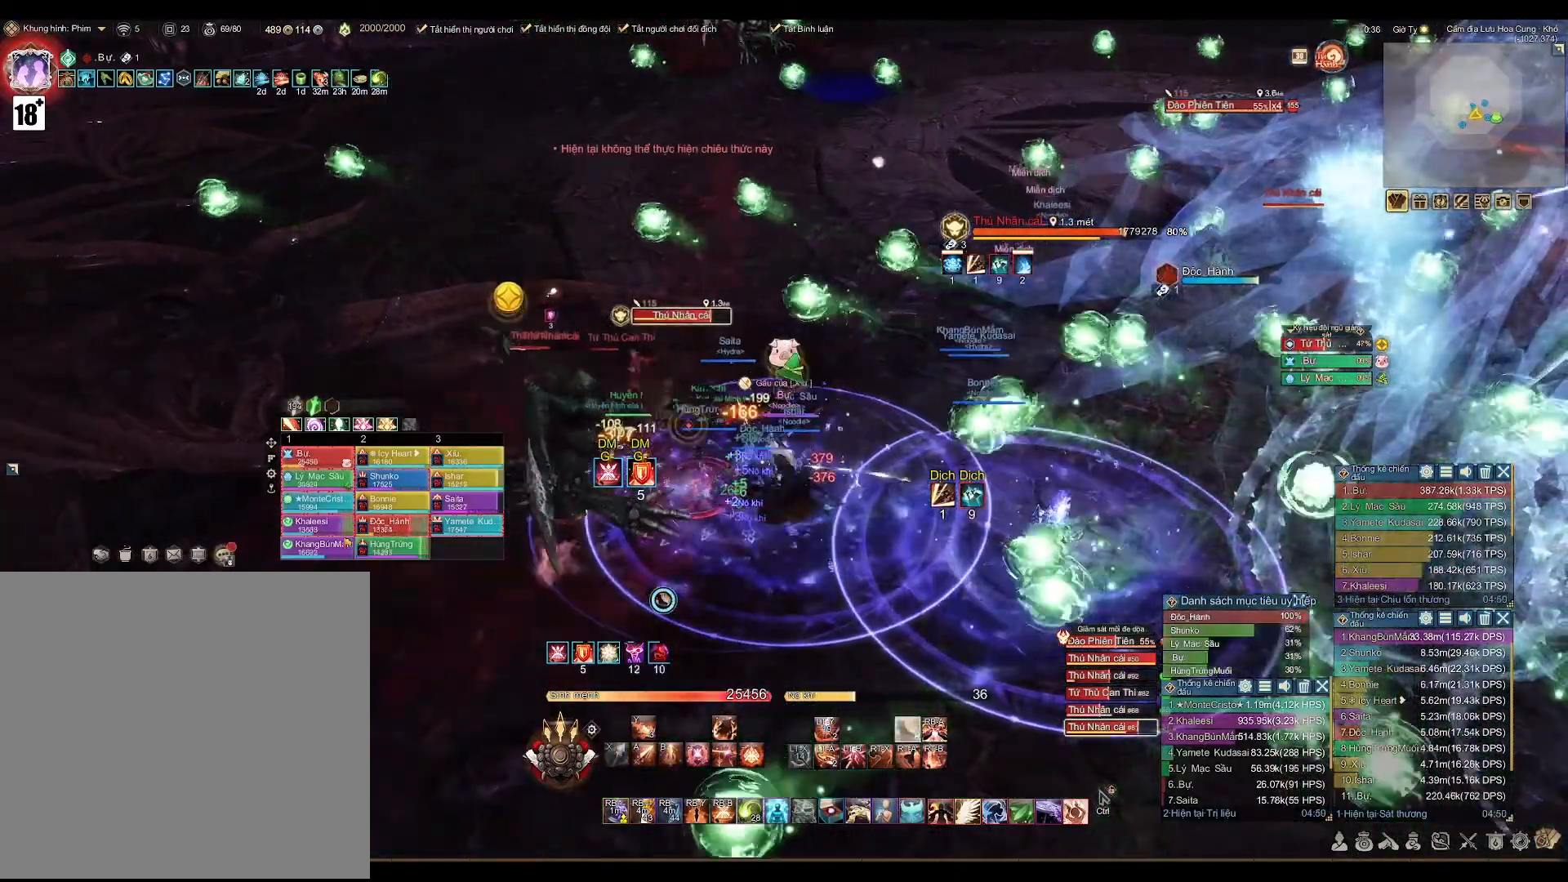
{"buttons": ["A"], "left_stick": "center", "right_stick": "center", "events": [[117, "A", "down"]]}
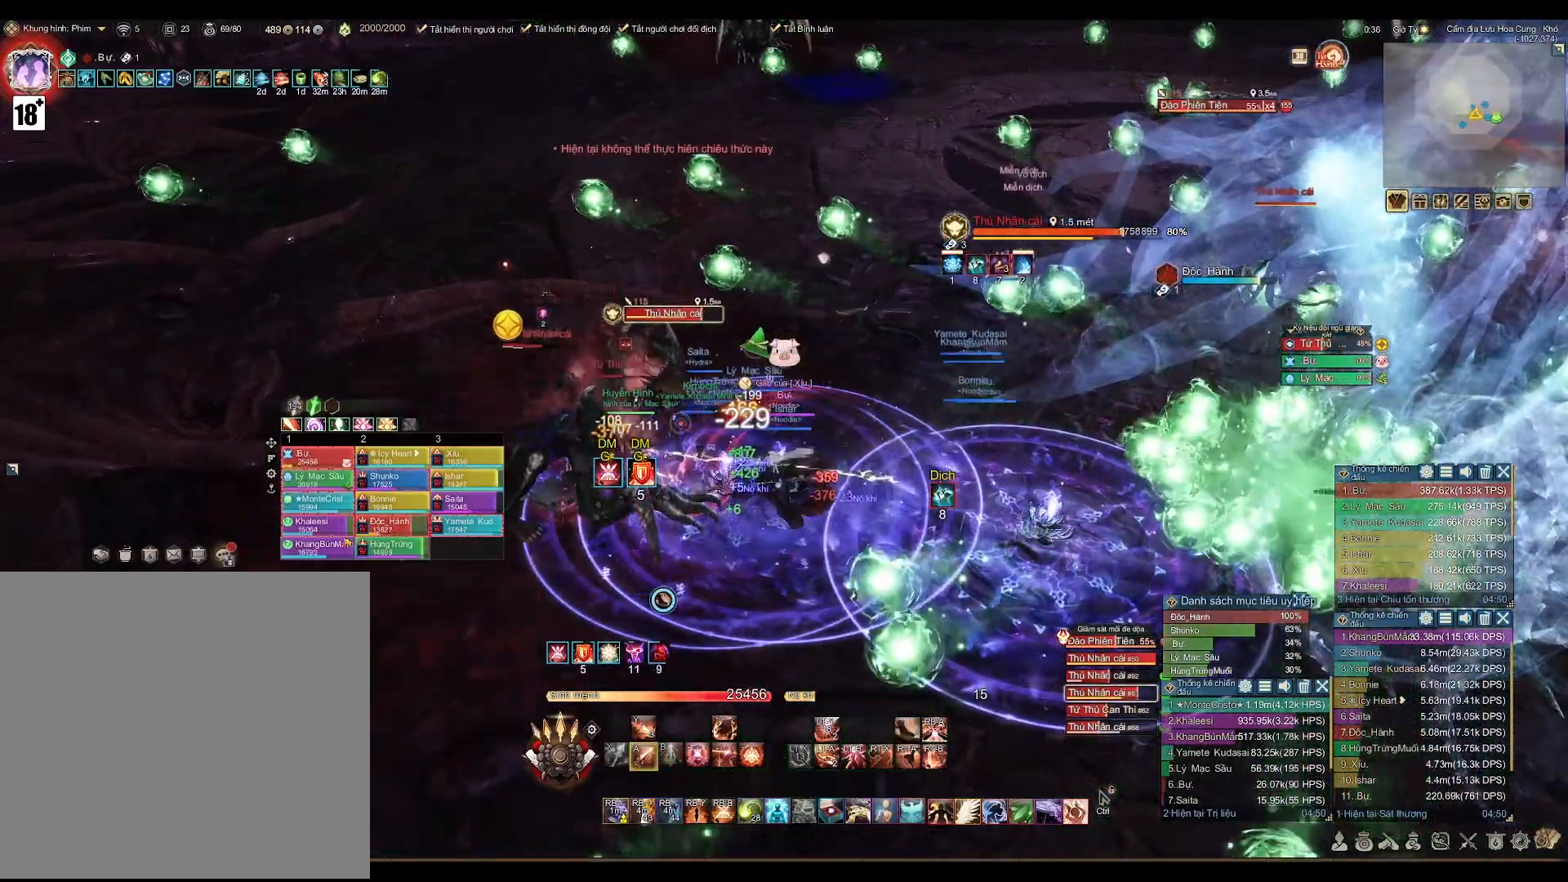
{"buttons": ["A"], "left_stick": "center", "right_stick": "center", "events": []}
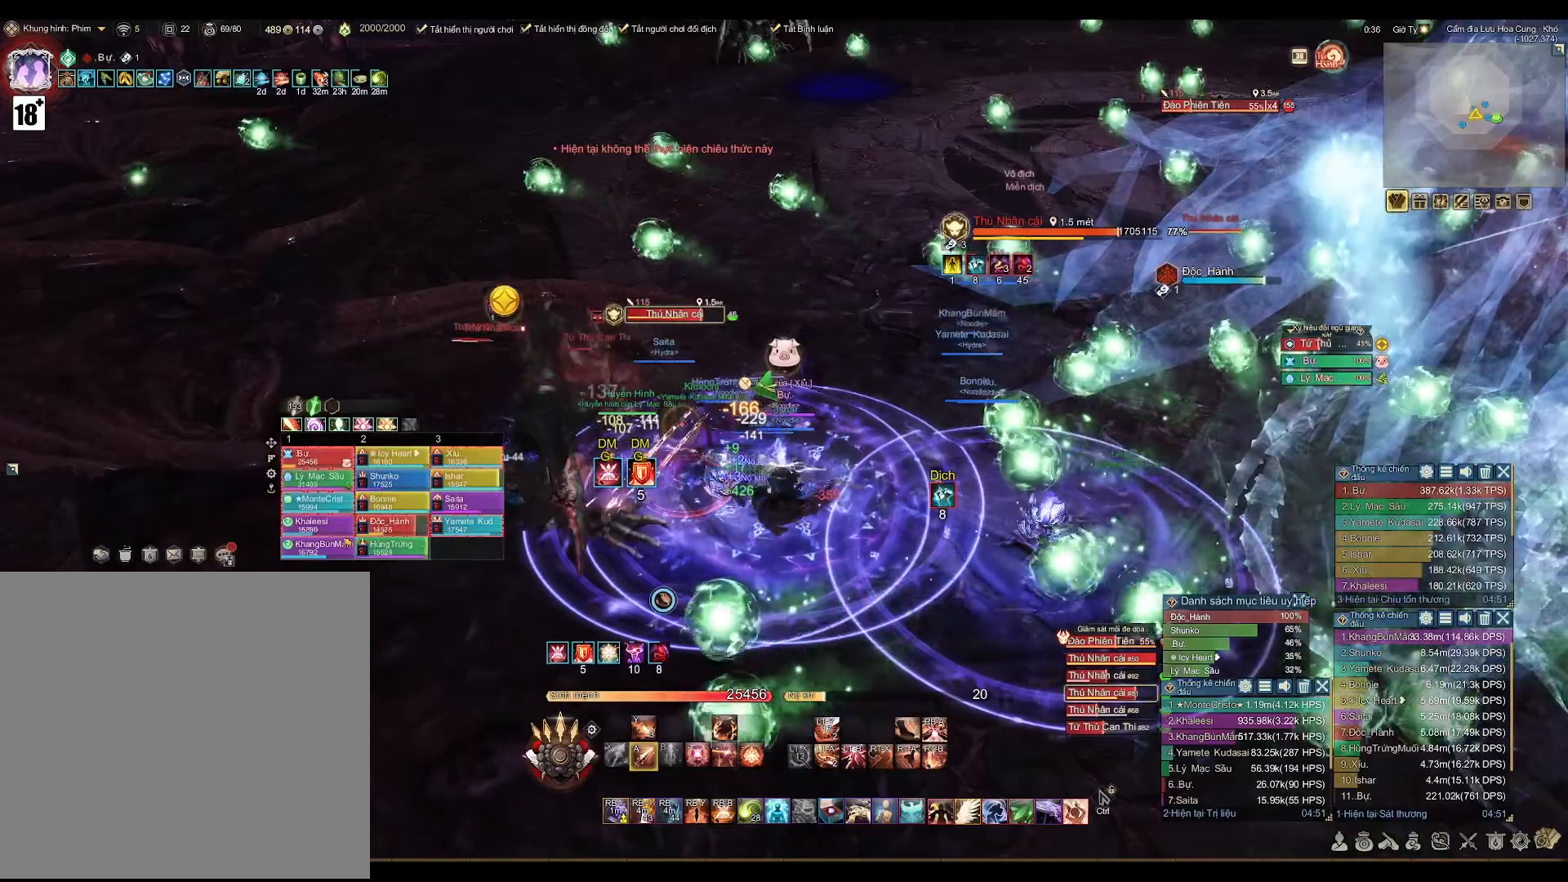
{"buttons": ["A"], "left_stick": "center", "right_stick": "center", "events": []}
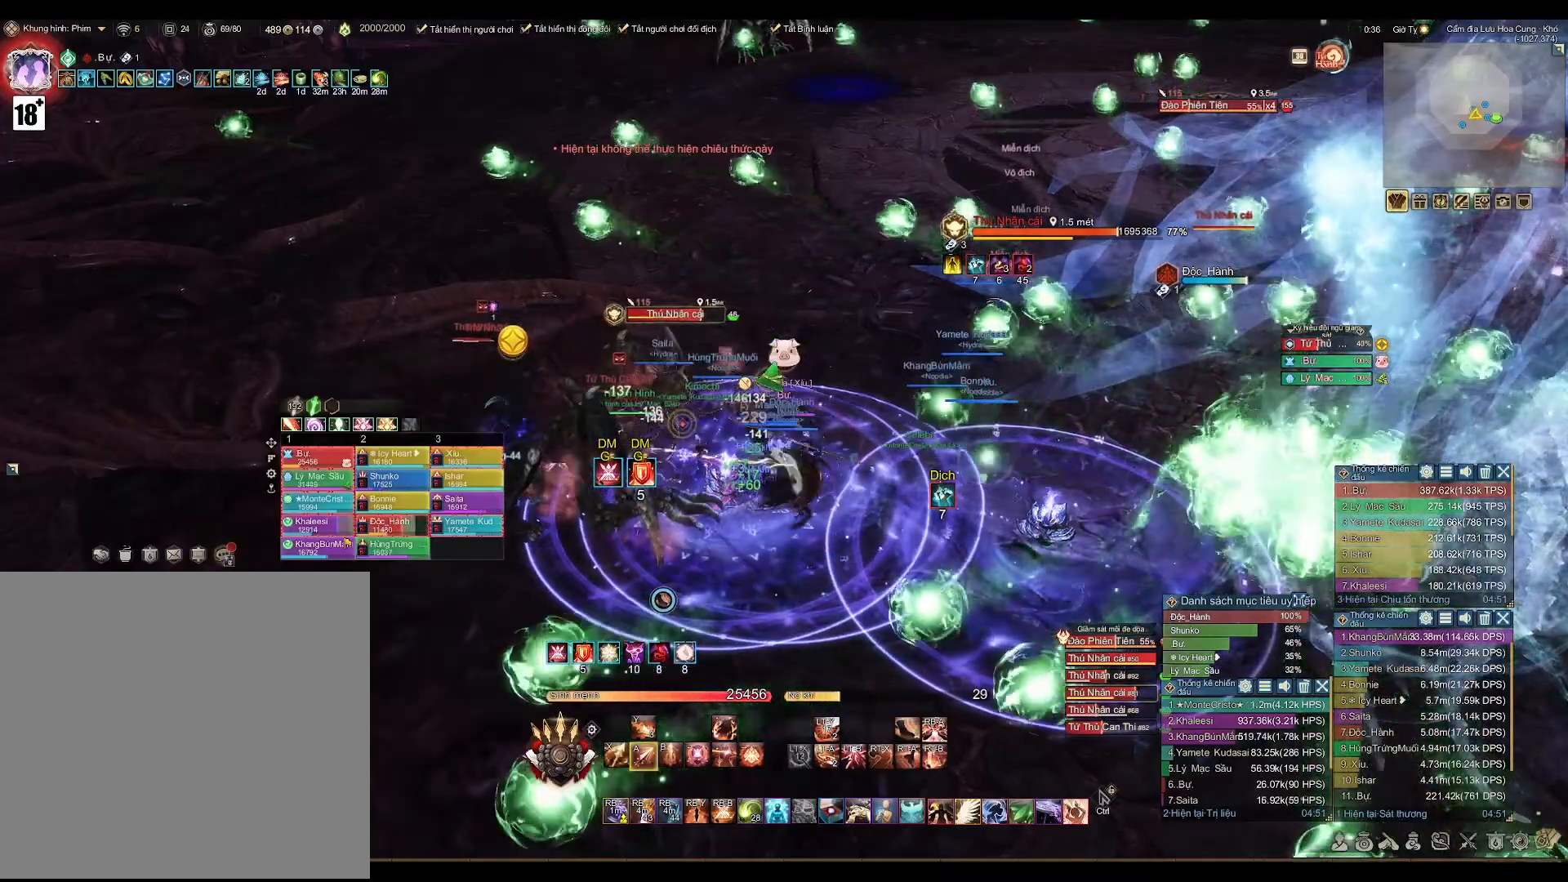
{"buttons": [], "left_stick": "center", "right_stick": "right", "events": [[33, "A", "up"], [183, "X", "down"], [267, "X", "up"], [467, "right_stick", "right"]]}
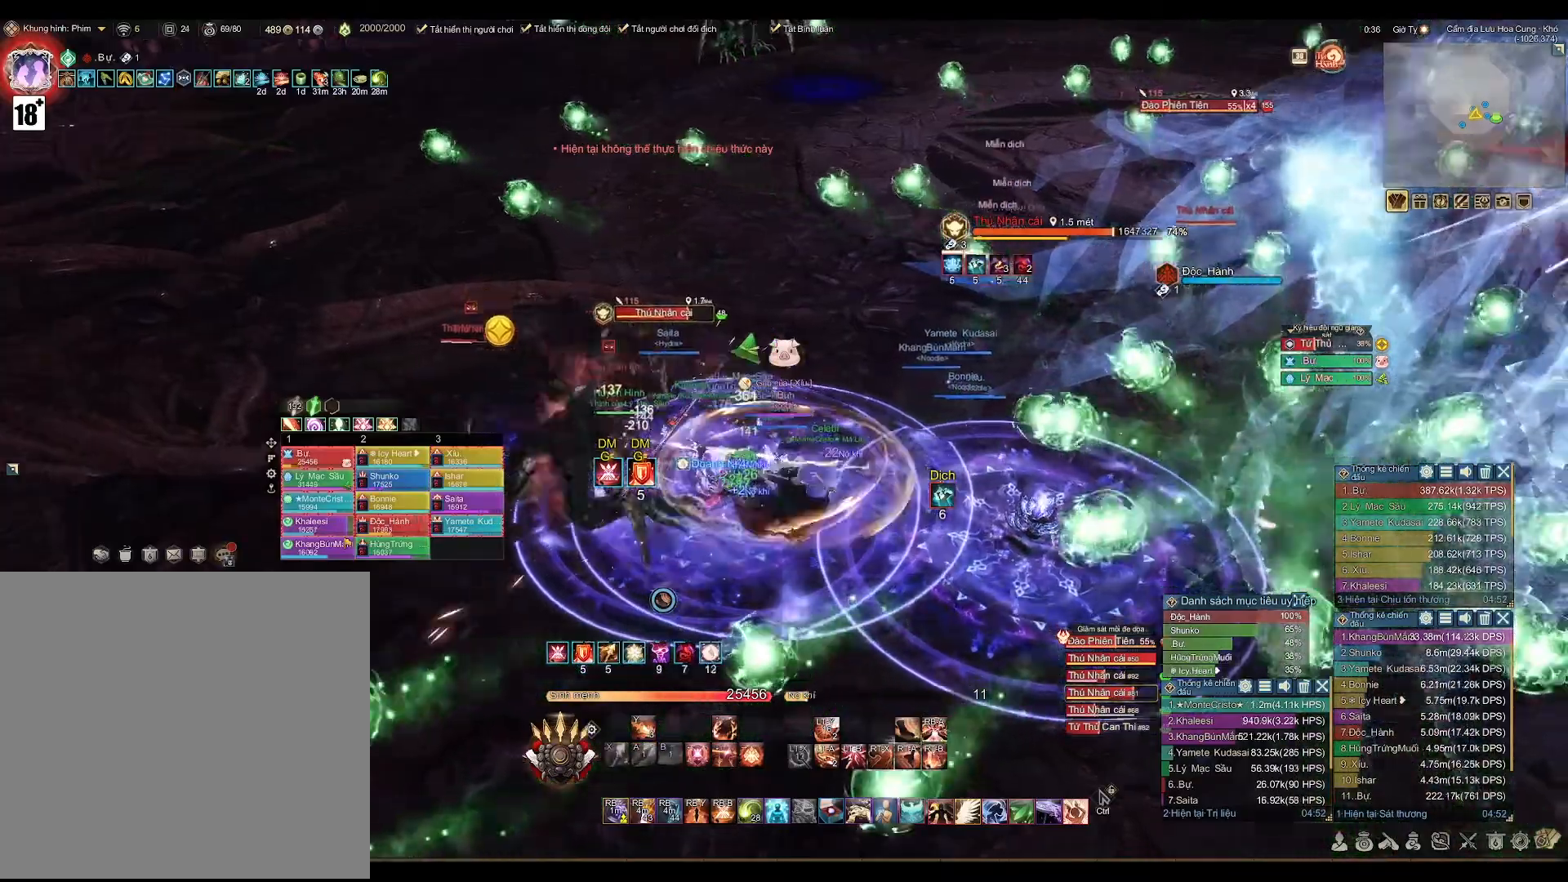
{"buttons": ["A"], "left_stick": "center", "right_stick": "center", "events": [[117, "right_stick", "center"], [217, "A", "down"]]}
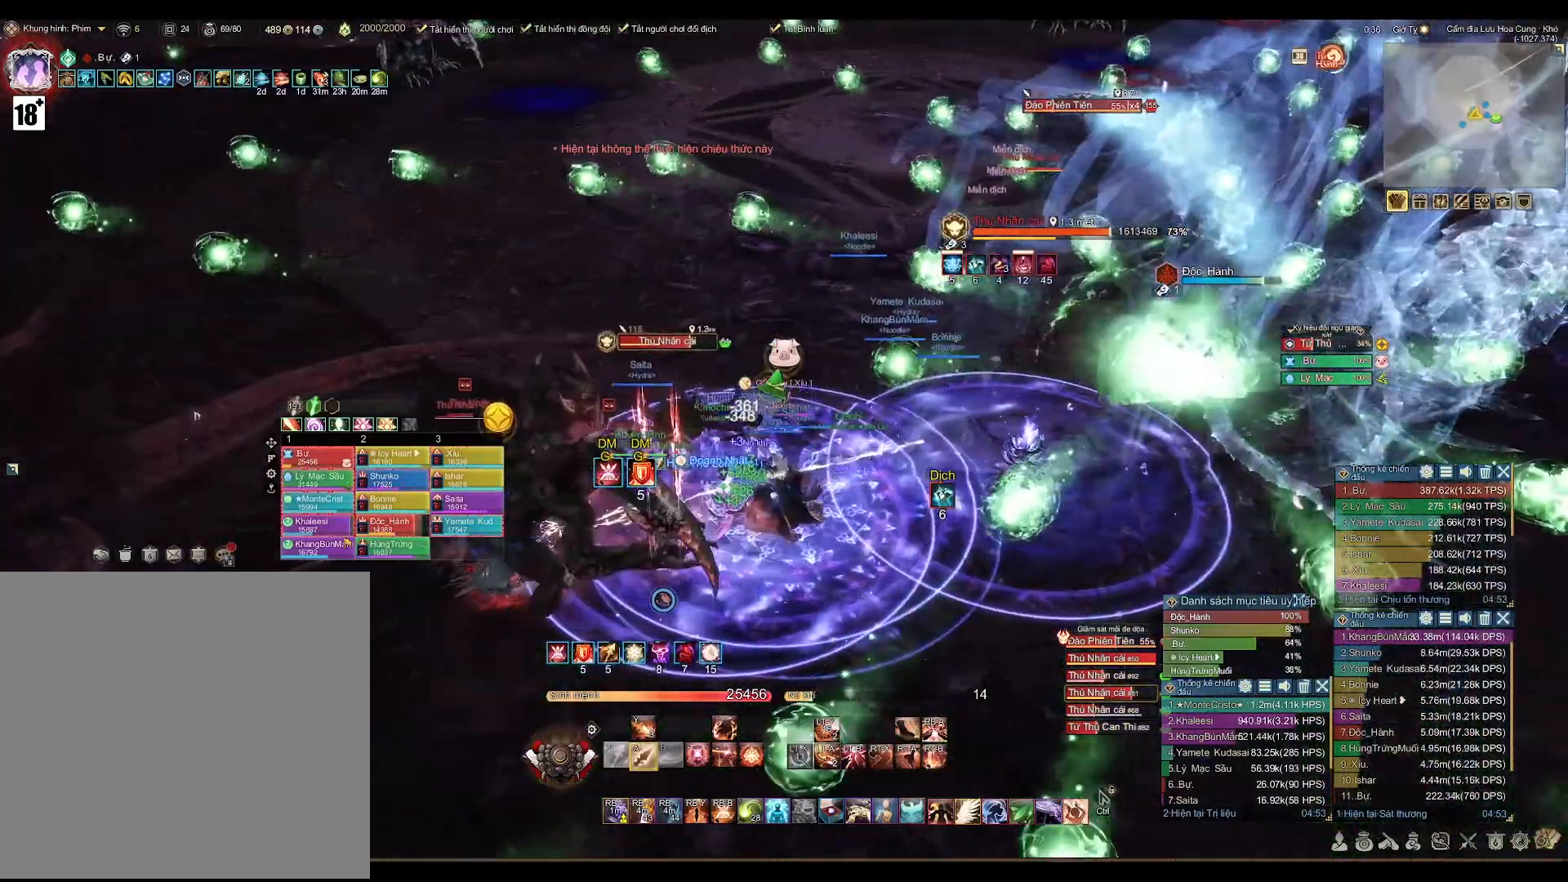
{"buttons": ["A"], "left_stick": "center", "right_stick": "center", "events": []}
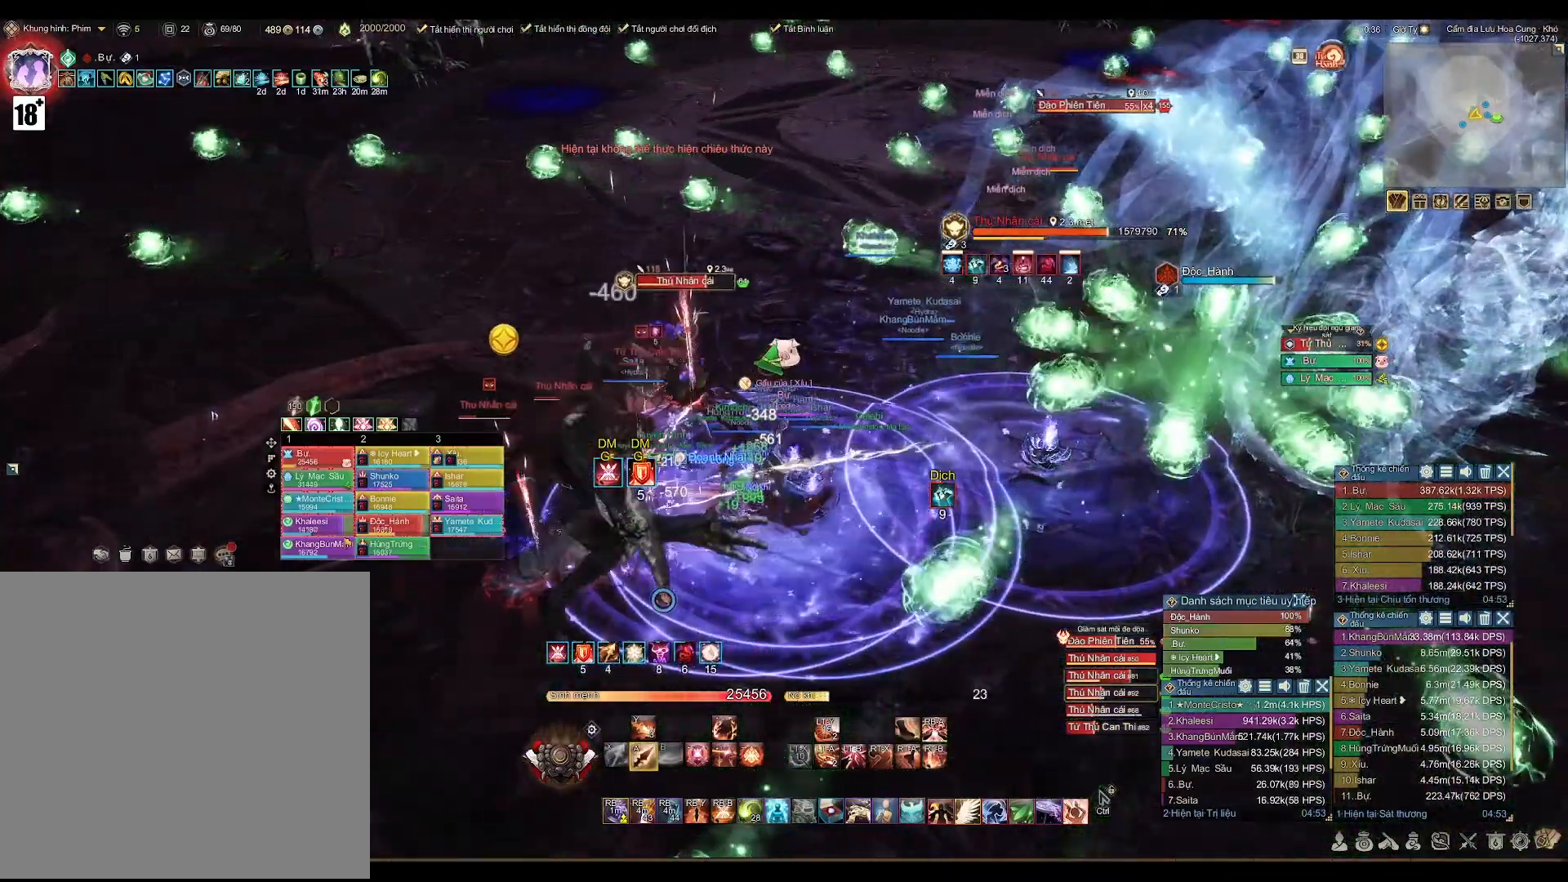
{"buttons": ["A"], "left_stick": "center", "right_stick": "center", "events": []}
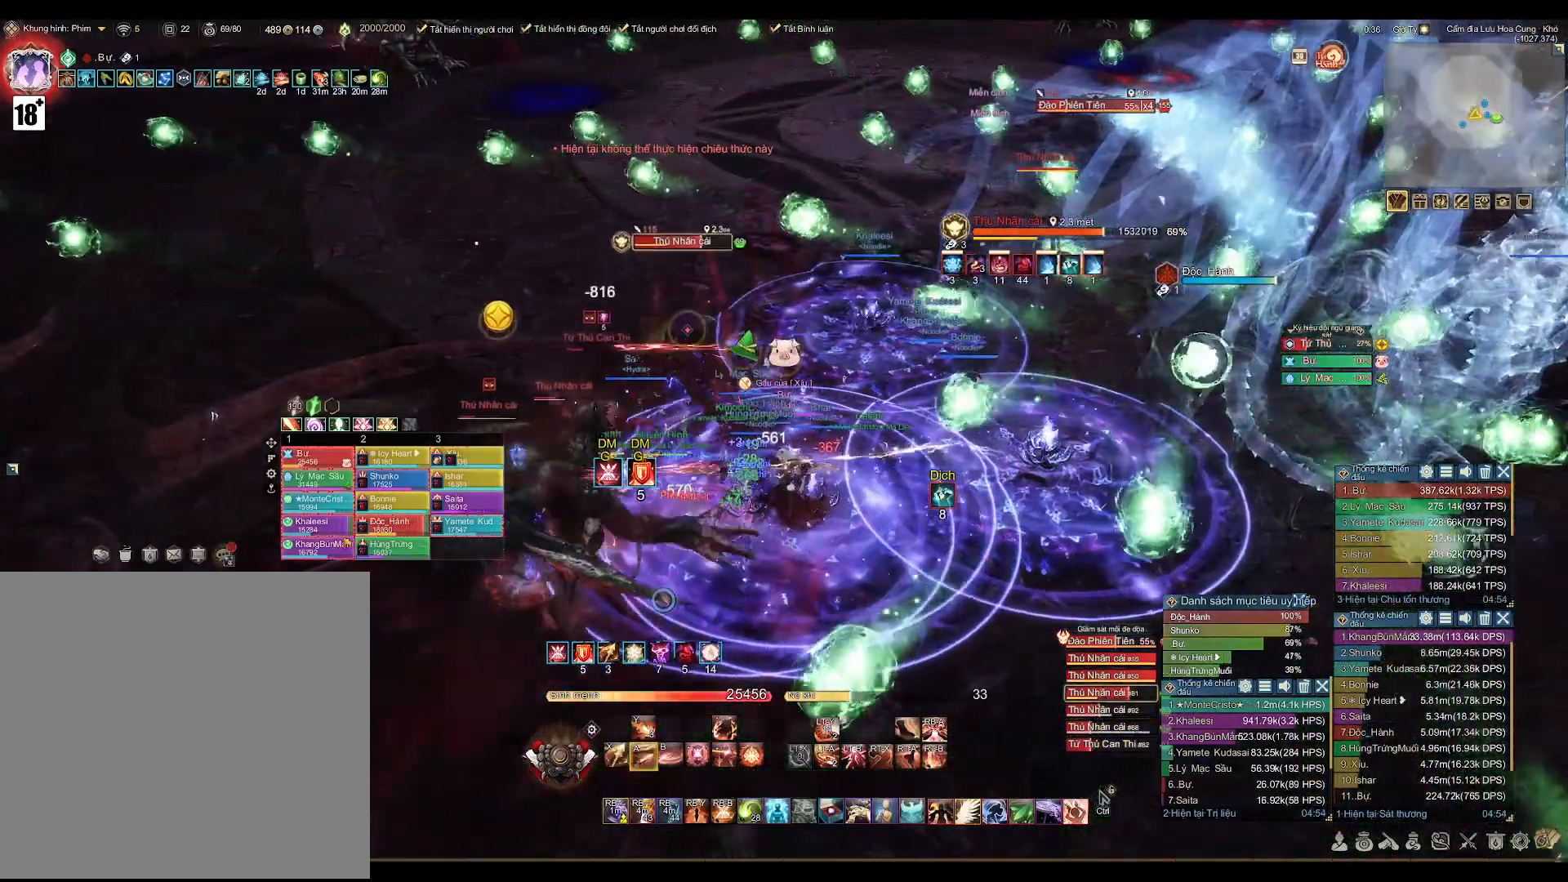
{"buttons": [], "left_stick": "up-right", "right_stick": "center", "events": [[450, "A", "up"], [467, "left_stick", "up-right"]]}
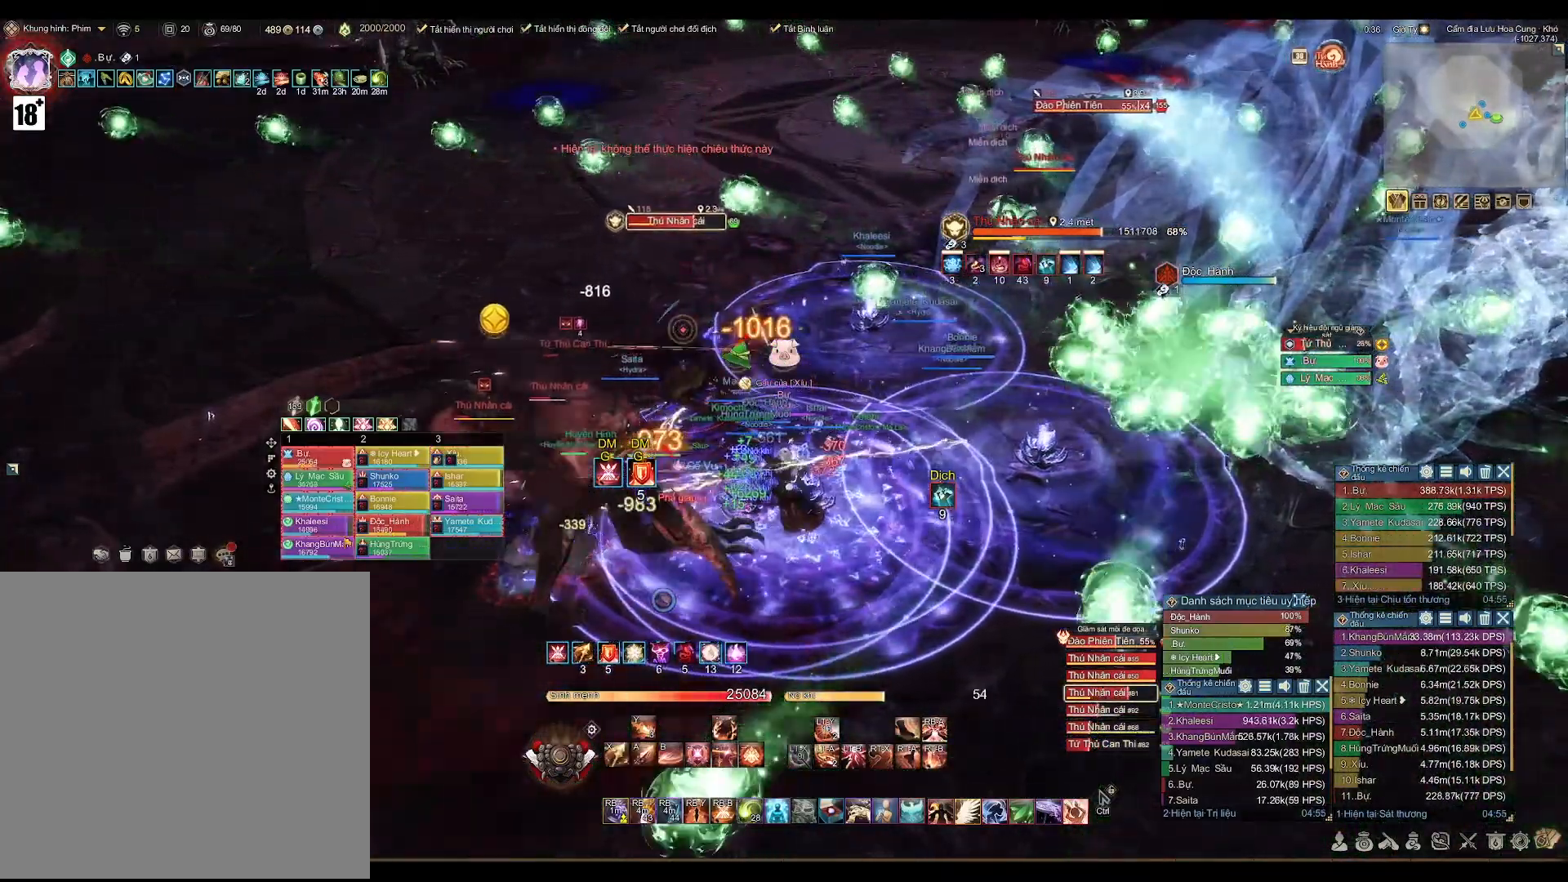
{"buttons": [], "left_stick": "up-right", "right_stick": "center", "events": [[83, "right_stick", "right"], [233, "right_stick", "center"], [250, "L1", "down"], [367, "L1", "up"]]}
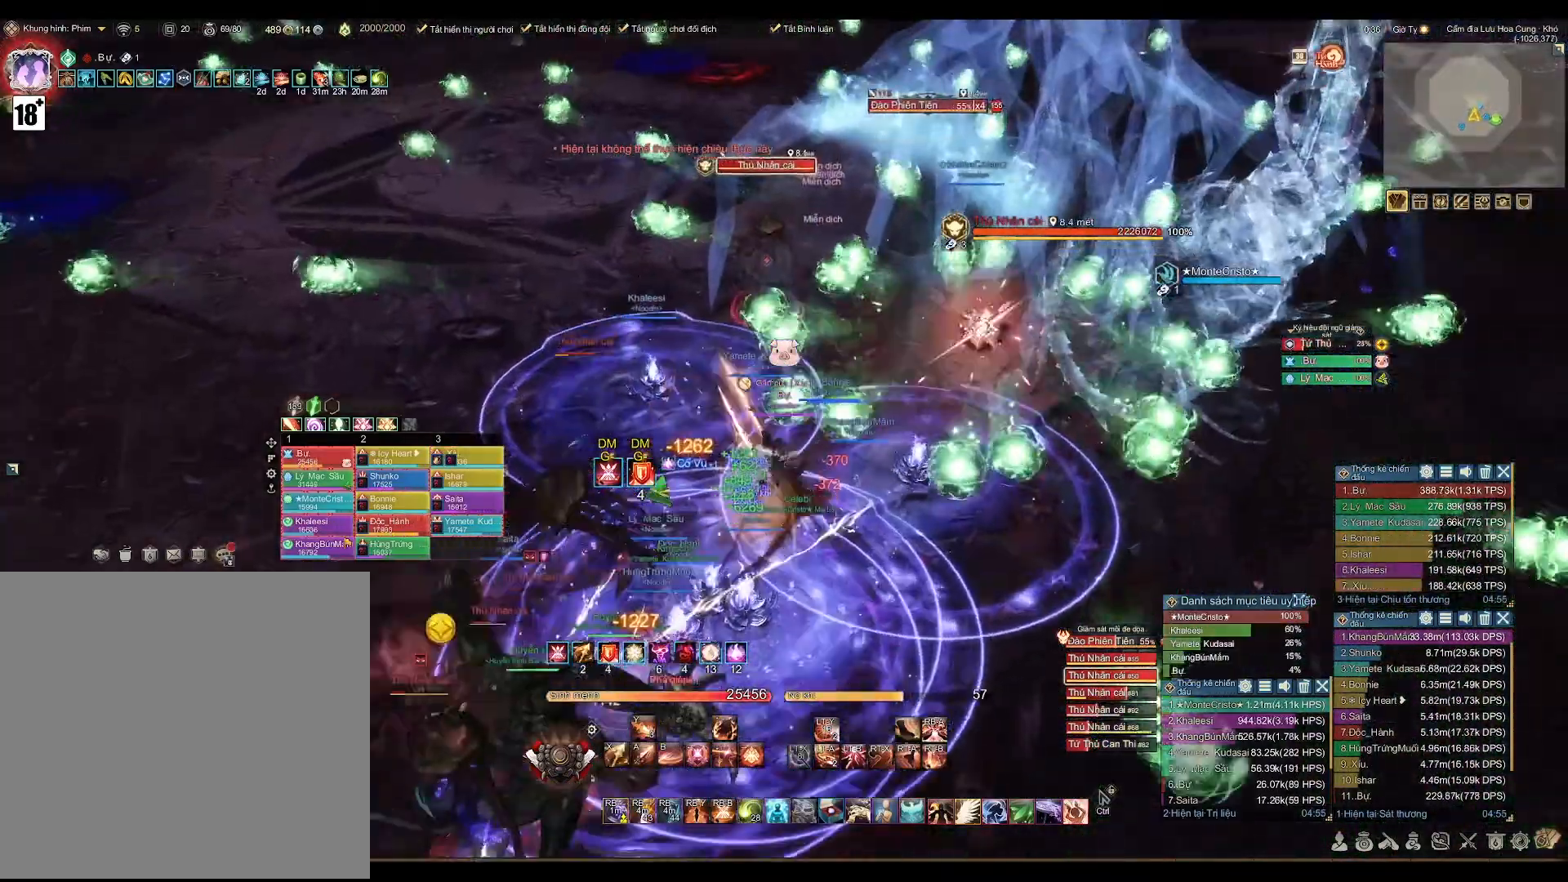
{"buttons": [], "left_stick": "down", "right_stick": "left", "events": [[117, "L2", "down"], [217, "Y", "down"], [217, "left_stick", "center"], [283, "L2", "up"], [300, "Y", "up"], [400, "left_stick", "down"], [467, "right_stick", "left"]]}
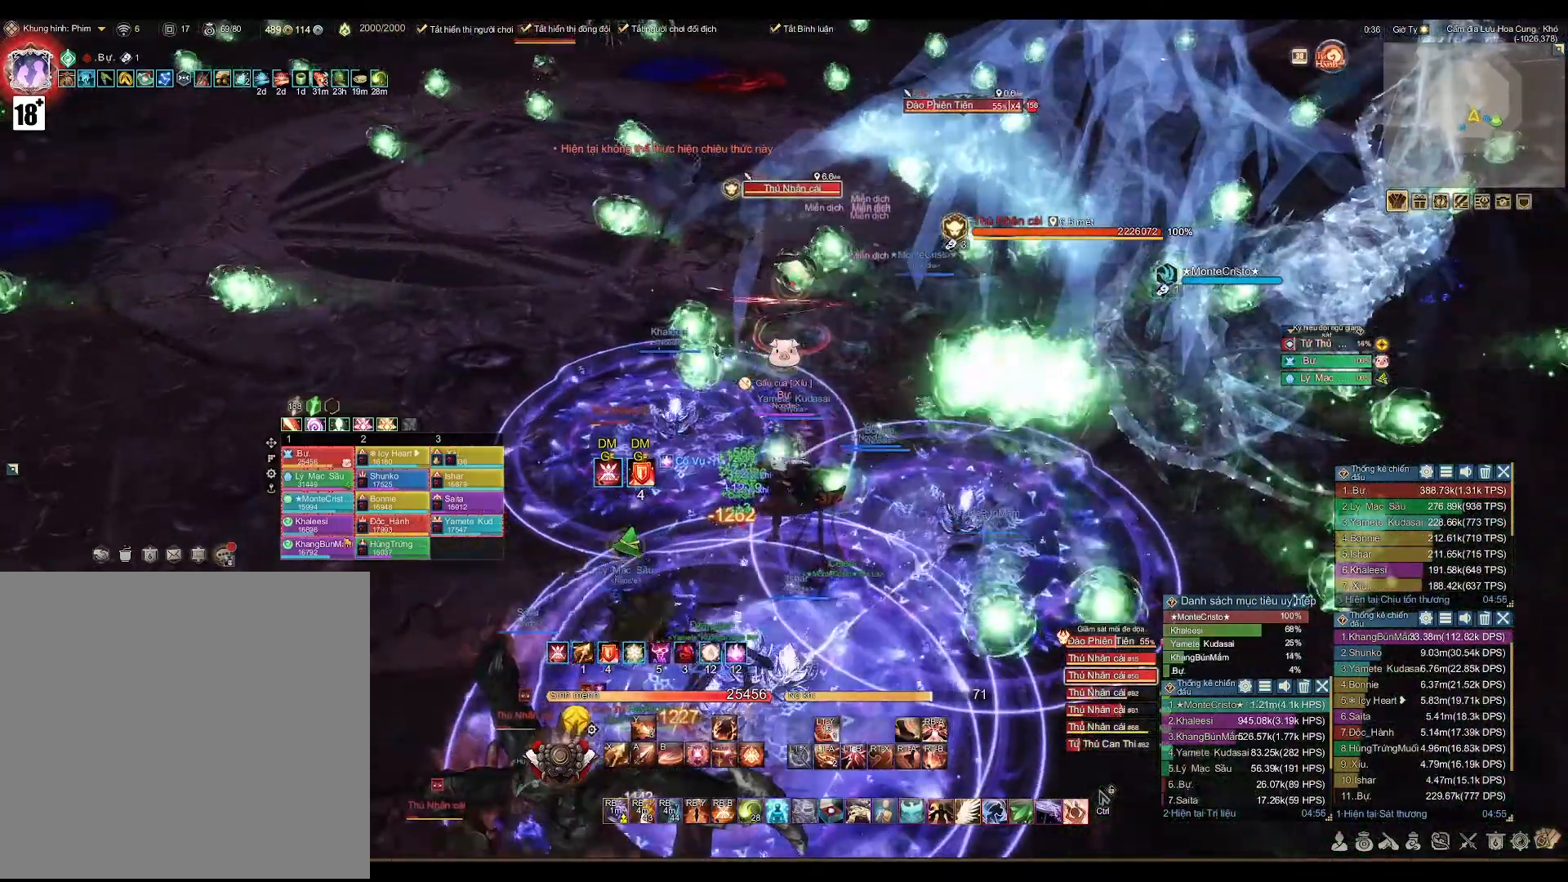
{"buttons": [], "left_stick": "left", "right_stick": "left", "events": [[200, "left_stick", "down-left"], [233, "right_stick", "center"], [483, "left_stick", "left"], [500, "right_stick", "left"]]}
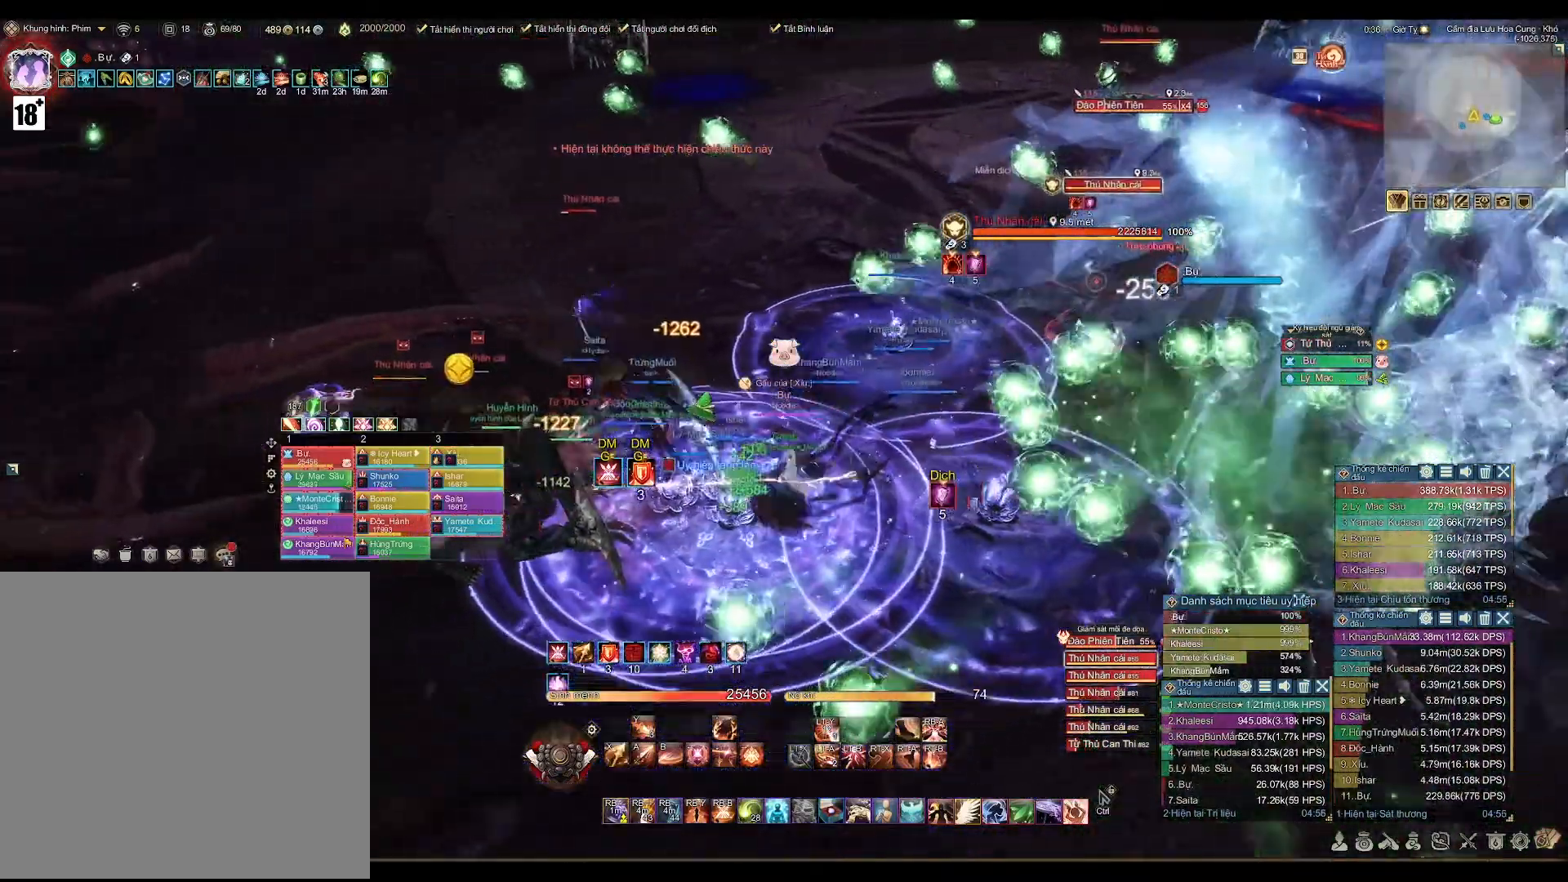
{"buttons": ["A"], "left_stick": "center", "right_stick": "center", "events": [[117, "L1", "down"], [117, "left_stick", "up-left"], [117, "right_stick", "center"], [183, "L1", "up"], [217, "A", "down"], [217, "left_stick", "center"]]}
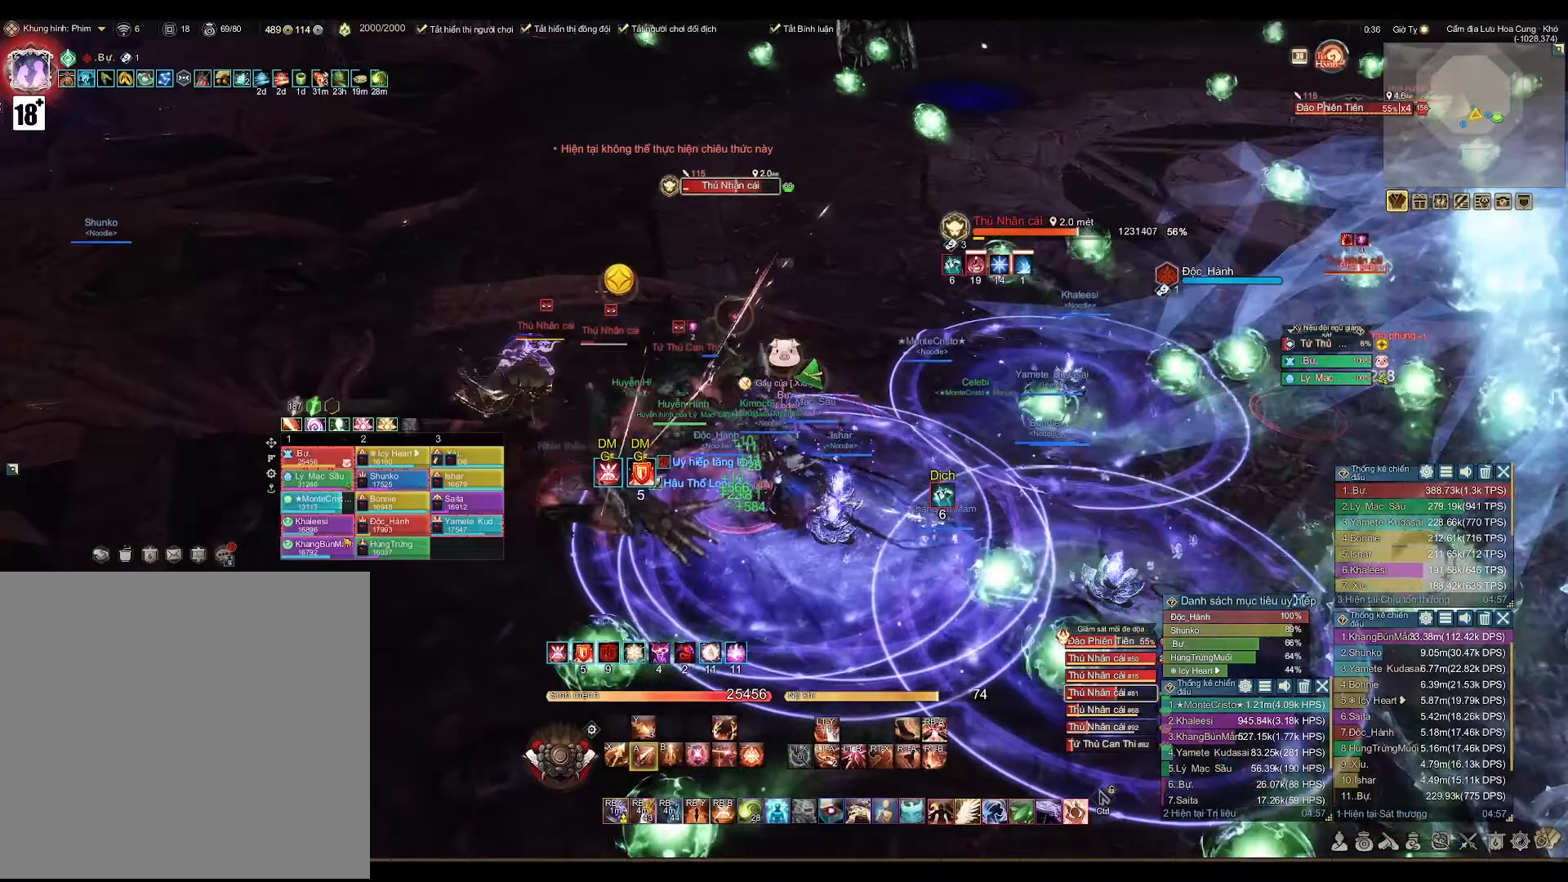
{"buttons": [], "left_stick": "center", "right_stick": "center", "events": [[83, "left_stick", "down"], [167, "A", "up"], [383, "left_stick", "center"]]}
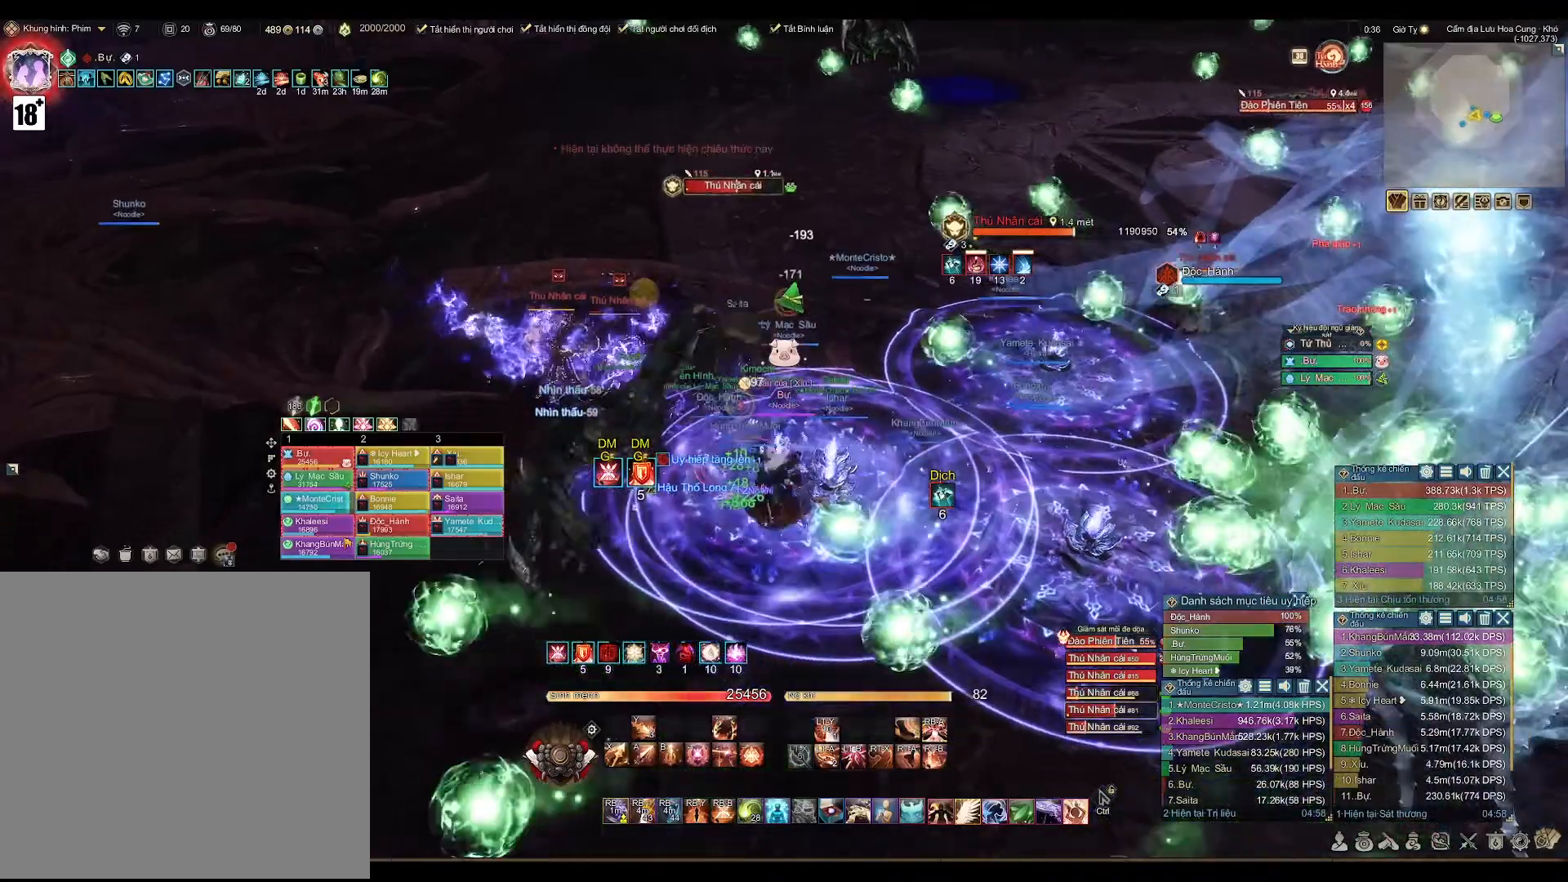
{"buttons": [], "left_stick": "center", "right_stick": "center", "events": []}
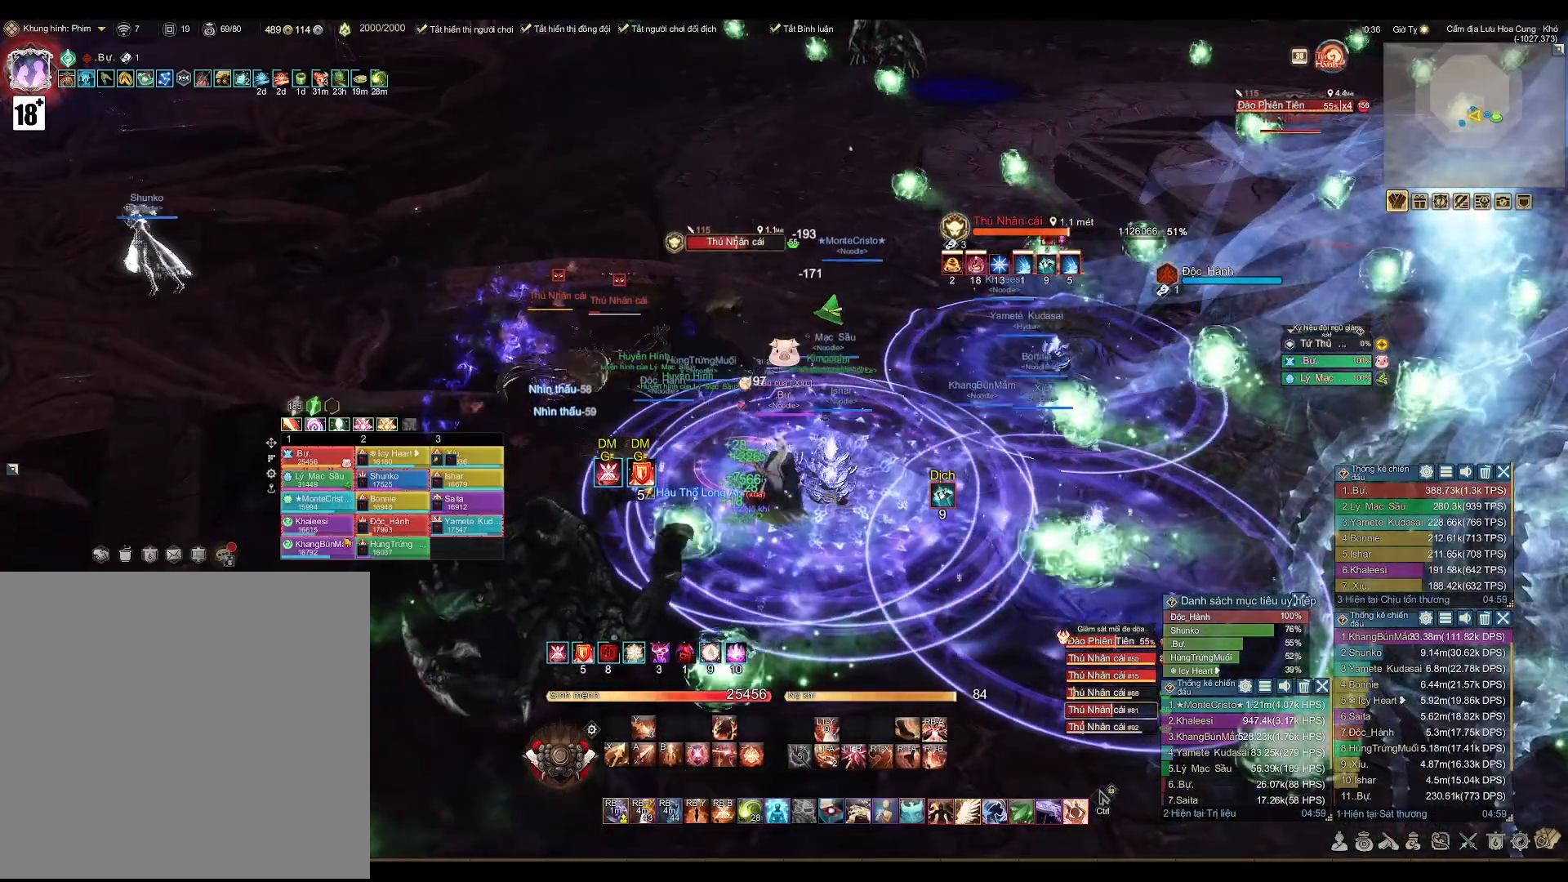
{"buttons": [], "left_stick": "center", "right_stick": "center", "events": []}
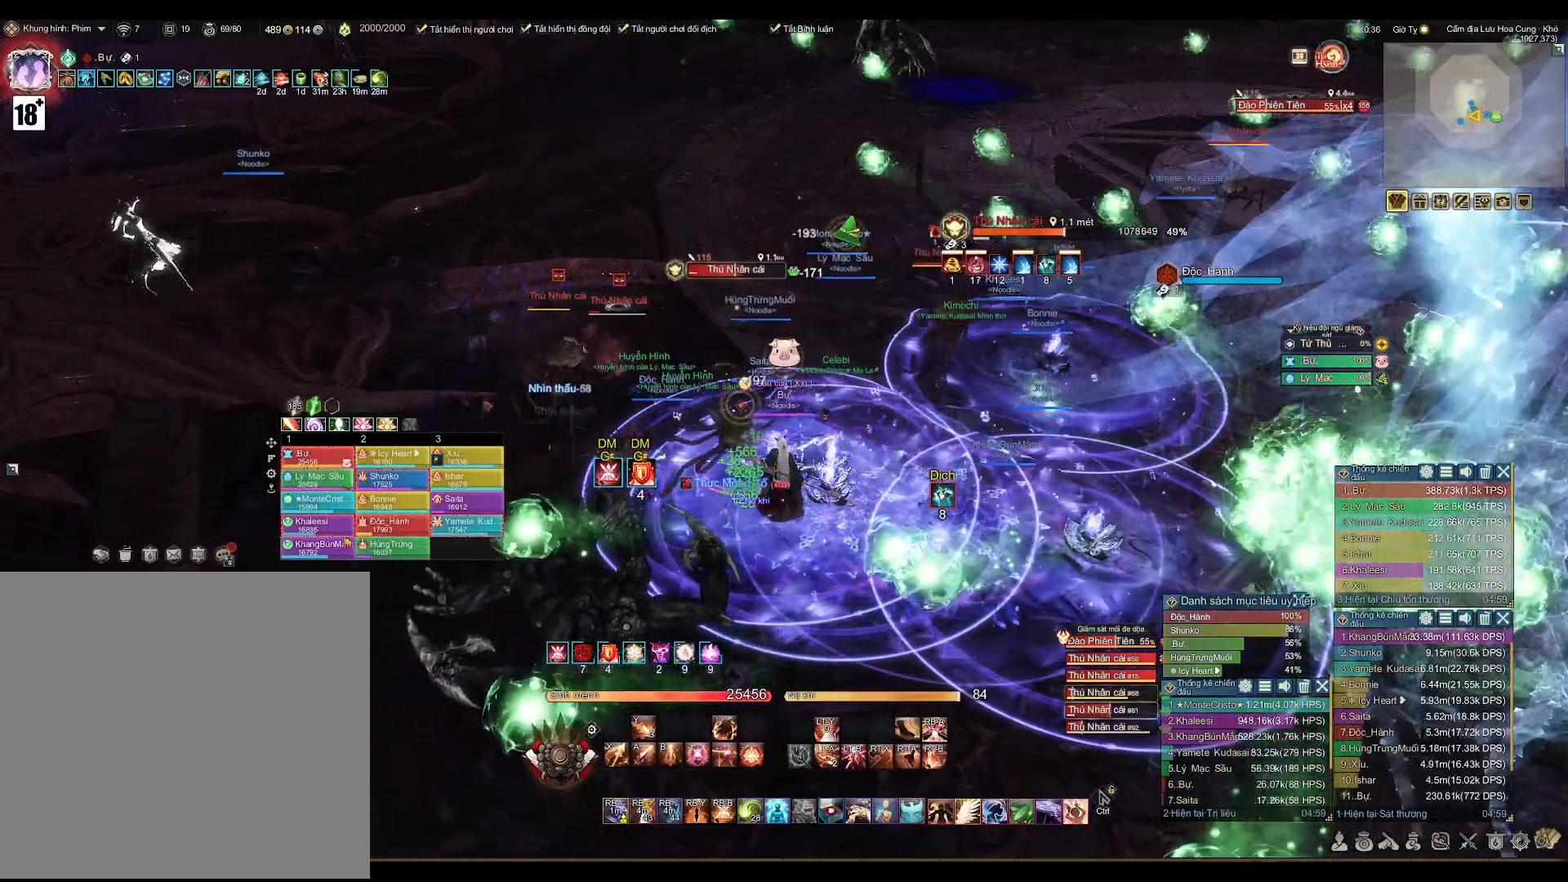
{"buttons": [], "left_stick": "center", "right_stick": "center", "events": []}
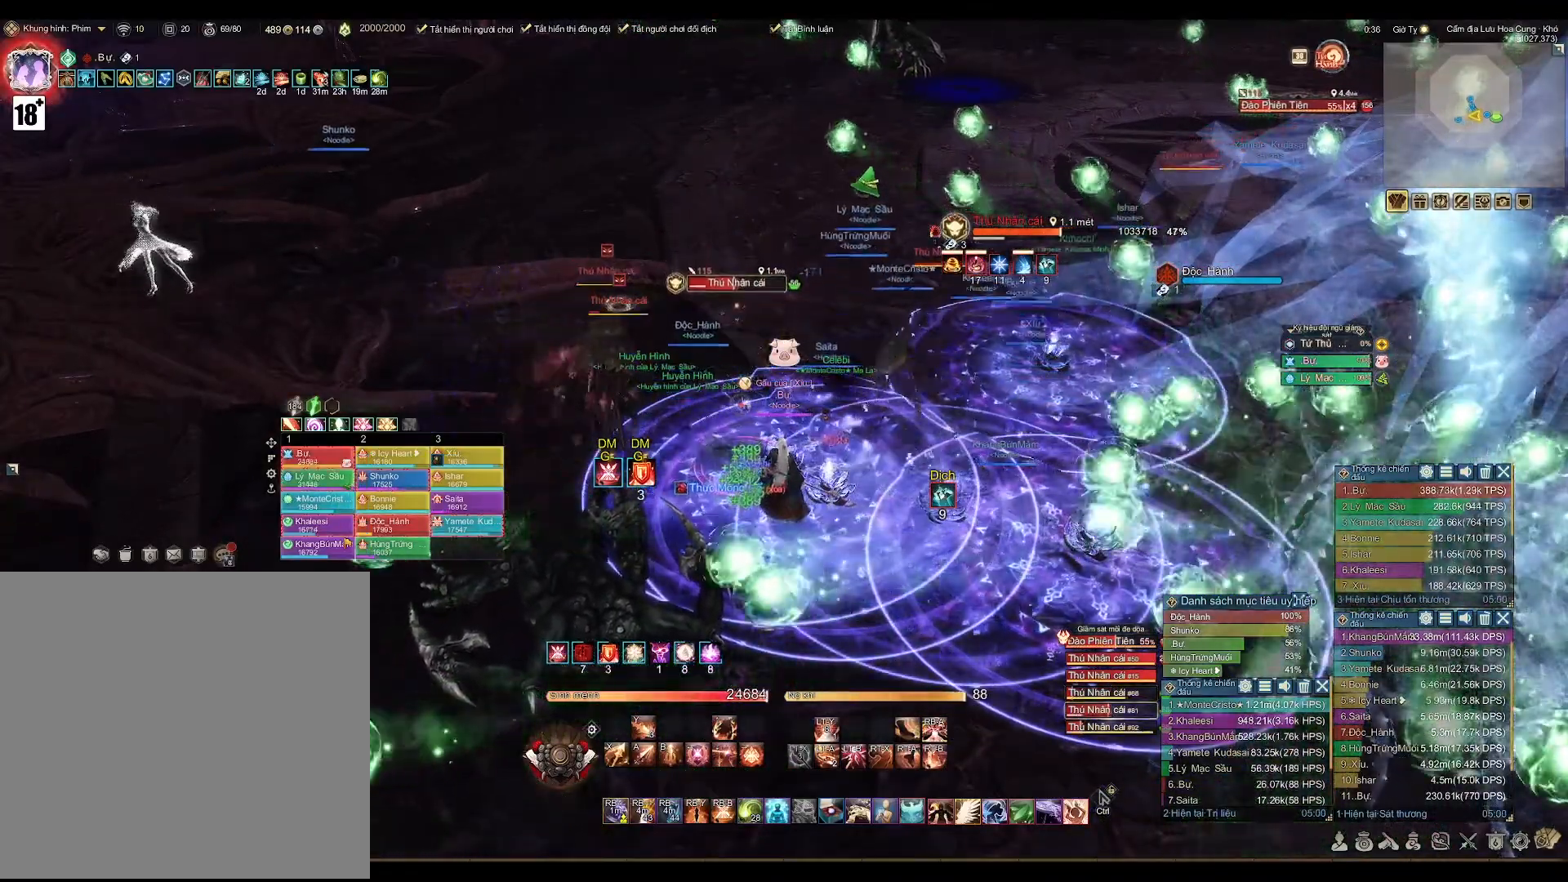
{"buttons": [], "left_stick": "center", "right_stick": "center", "events": []}
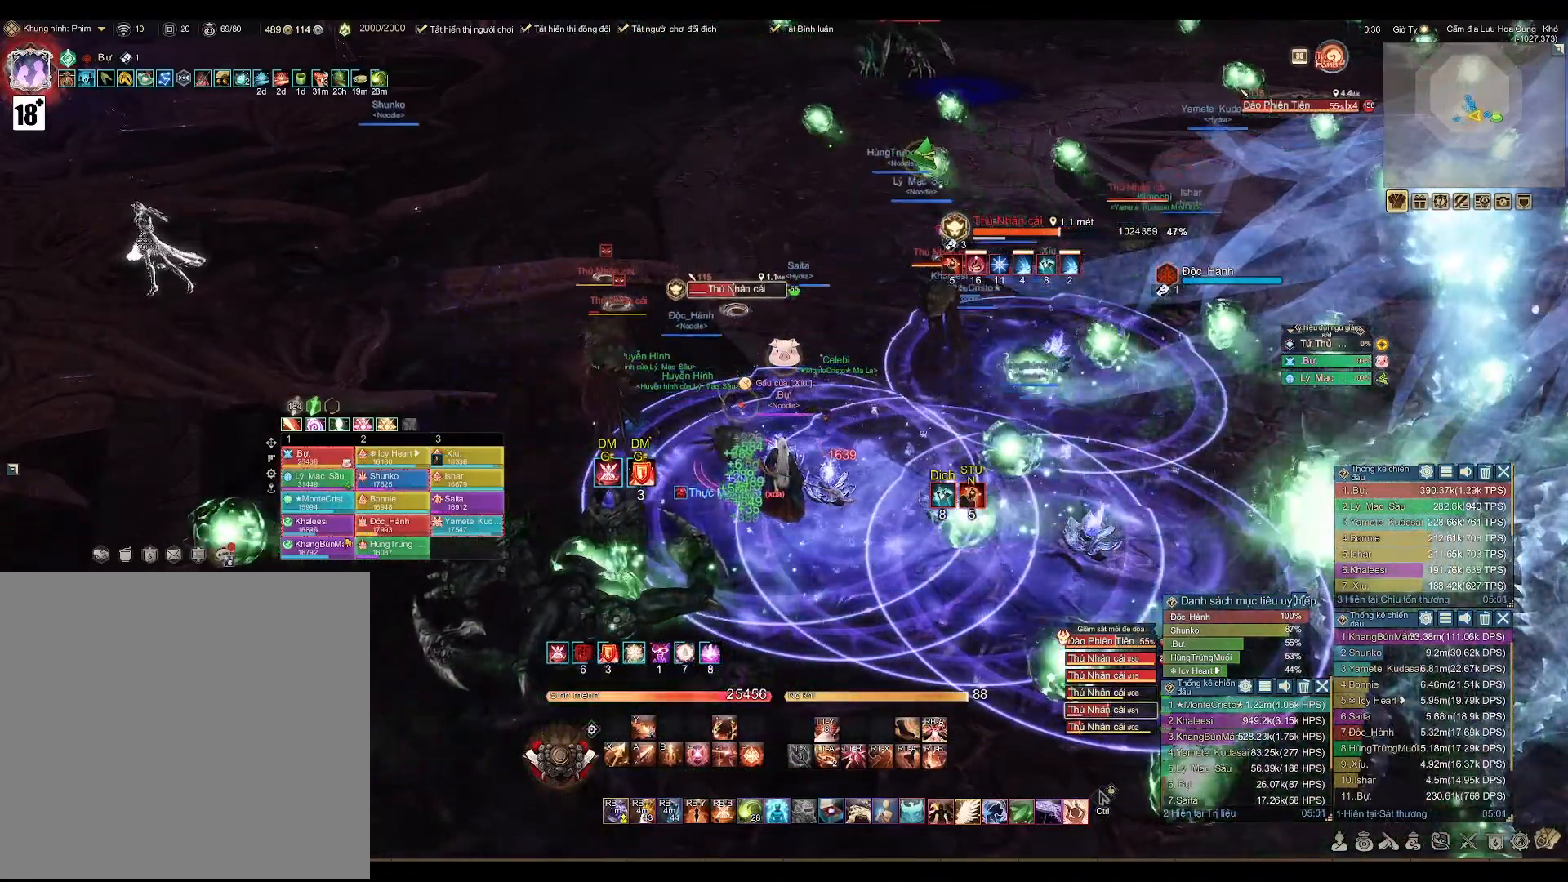
{"buttons": [], "left_stick": "center", "right_stick": "center", "events": []}
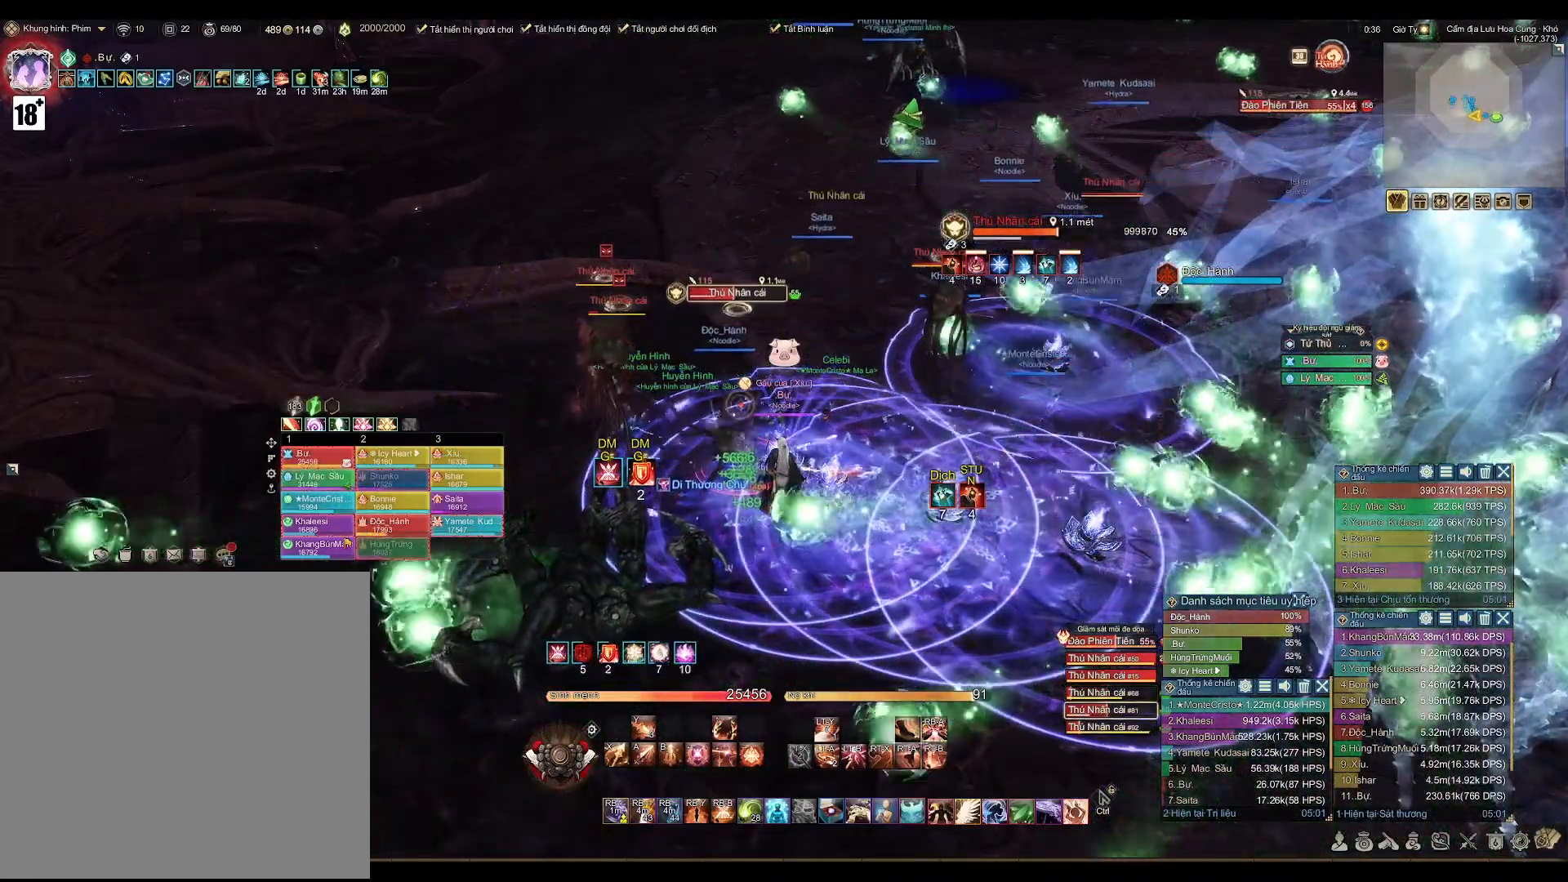
{"buttons": [], "left_stick": "center", "right_stick": "center", "events": []}
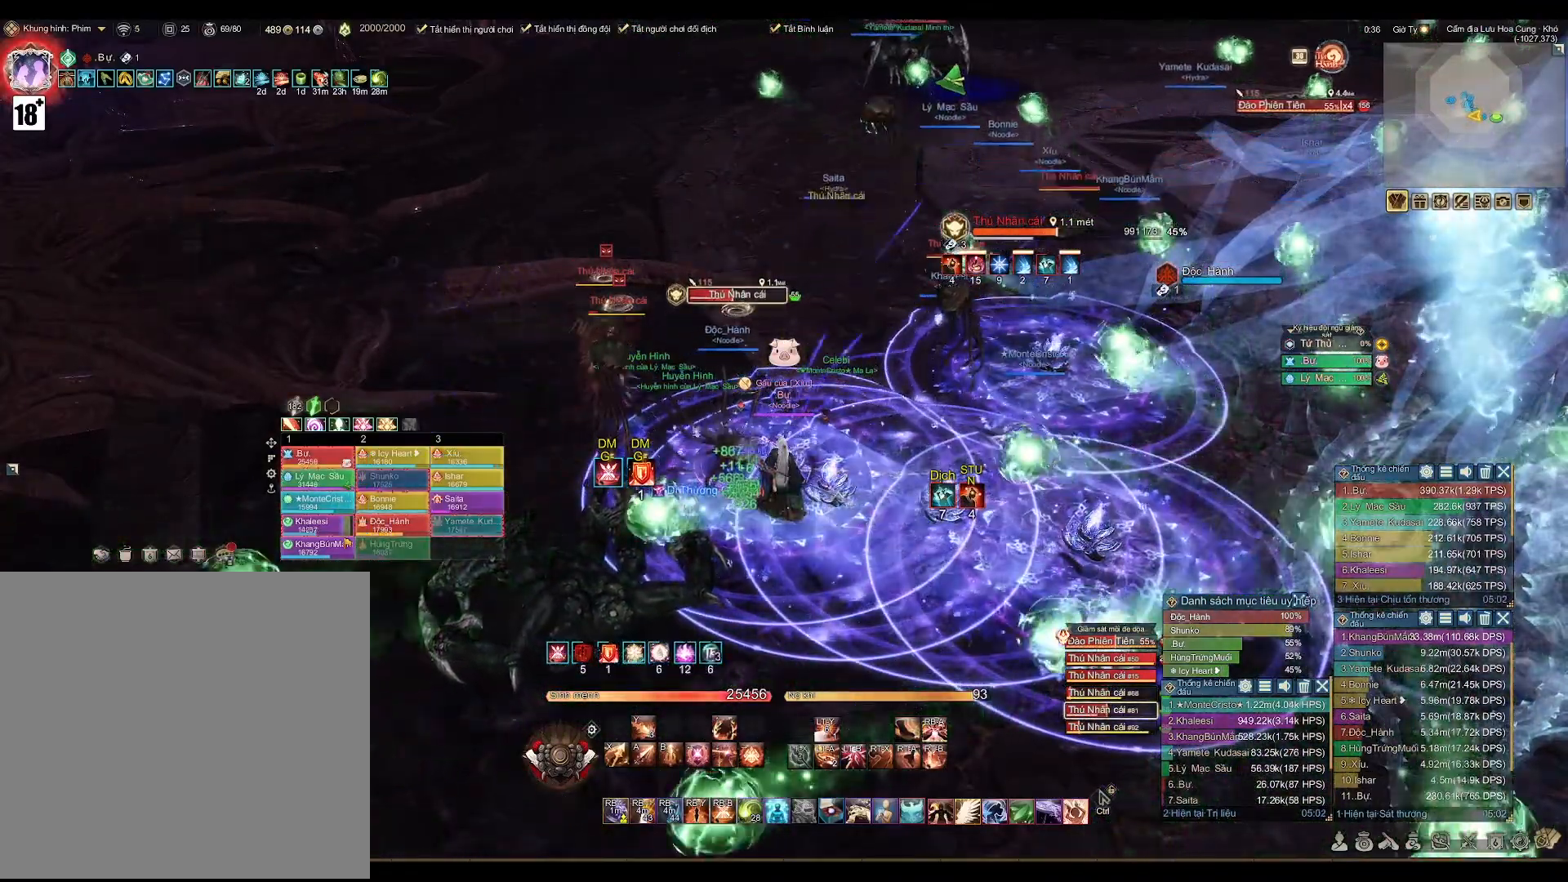
{"buttons": [], "left_stick": "up-right", "right_stick": "right", "events": [[200, "left_stick", "up-right"], [433, "right_stick", "right"]]}
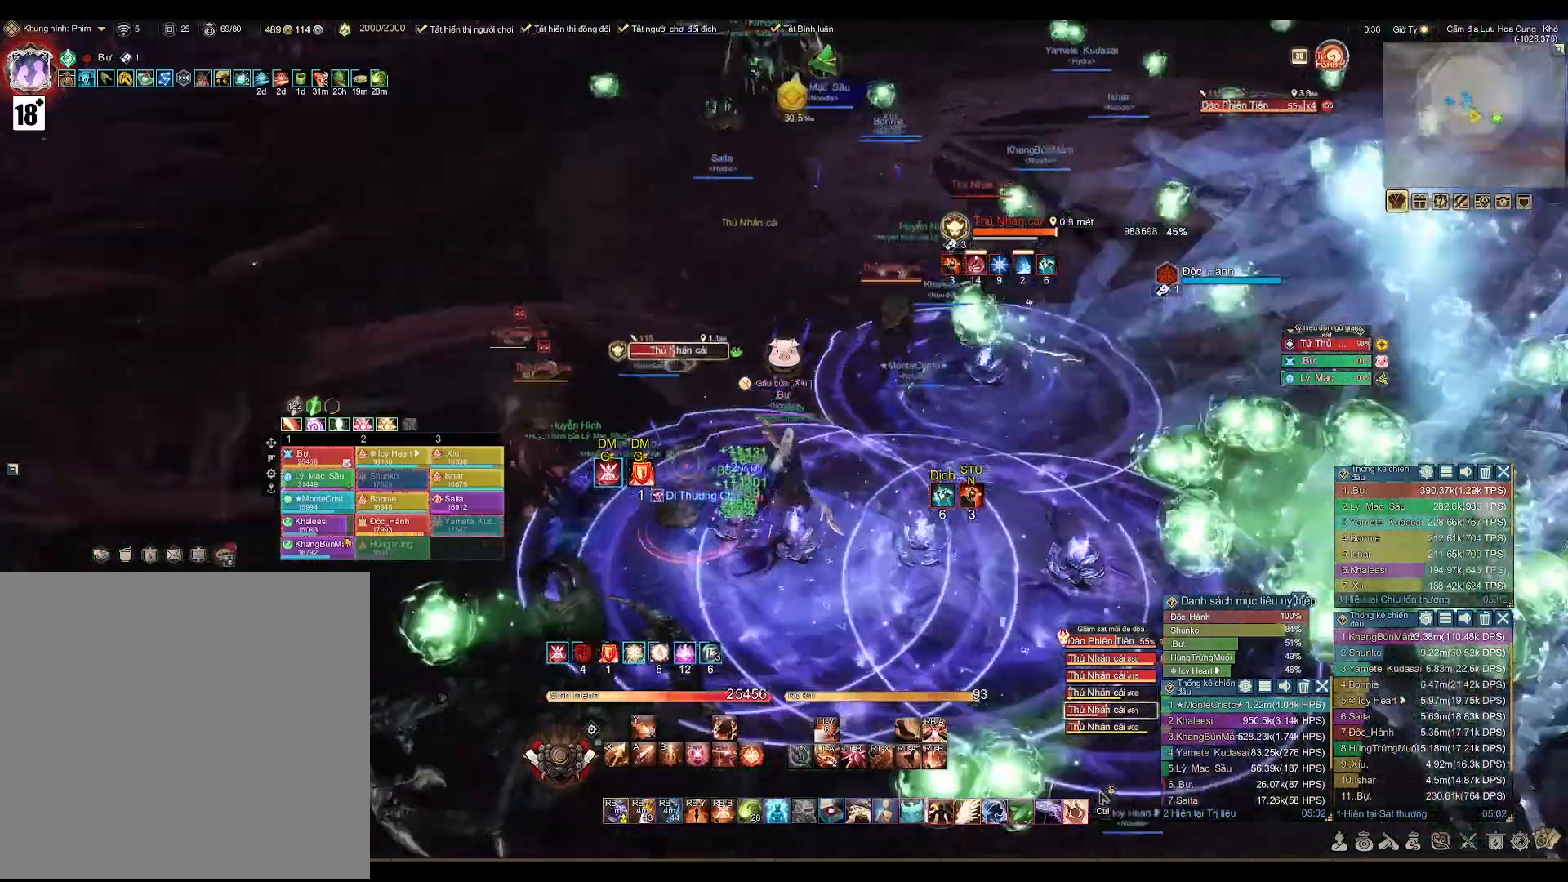
{"buttons": [], "left_stick": "up", "right_stick": "center", "events": [[50, "left_stick", "up"], [67, "right_stick", "center"], [117, "L1", "down"], [217, "L1", "up"]]}
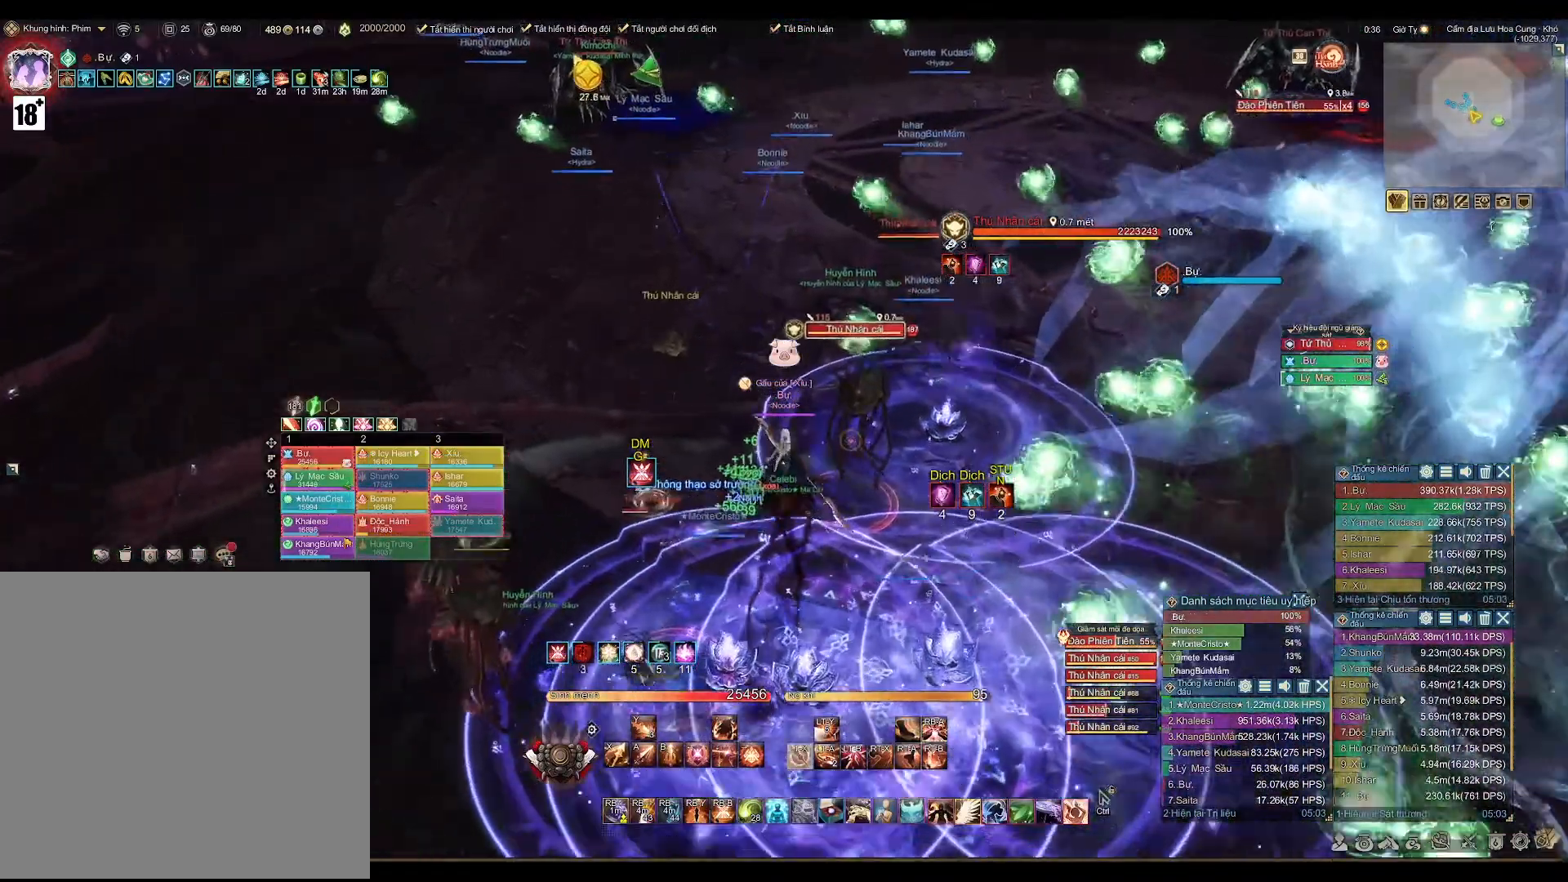
{"buttons": [], "left_stick": "up", "right_stick": "center", "events": []}
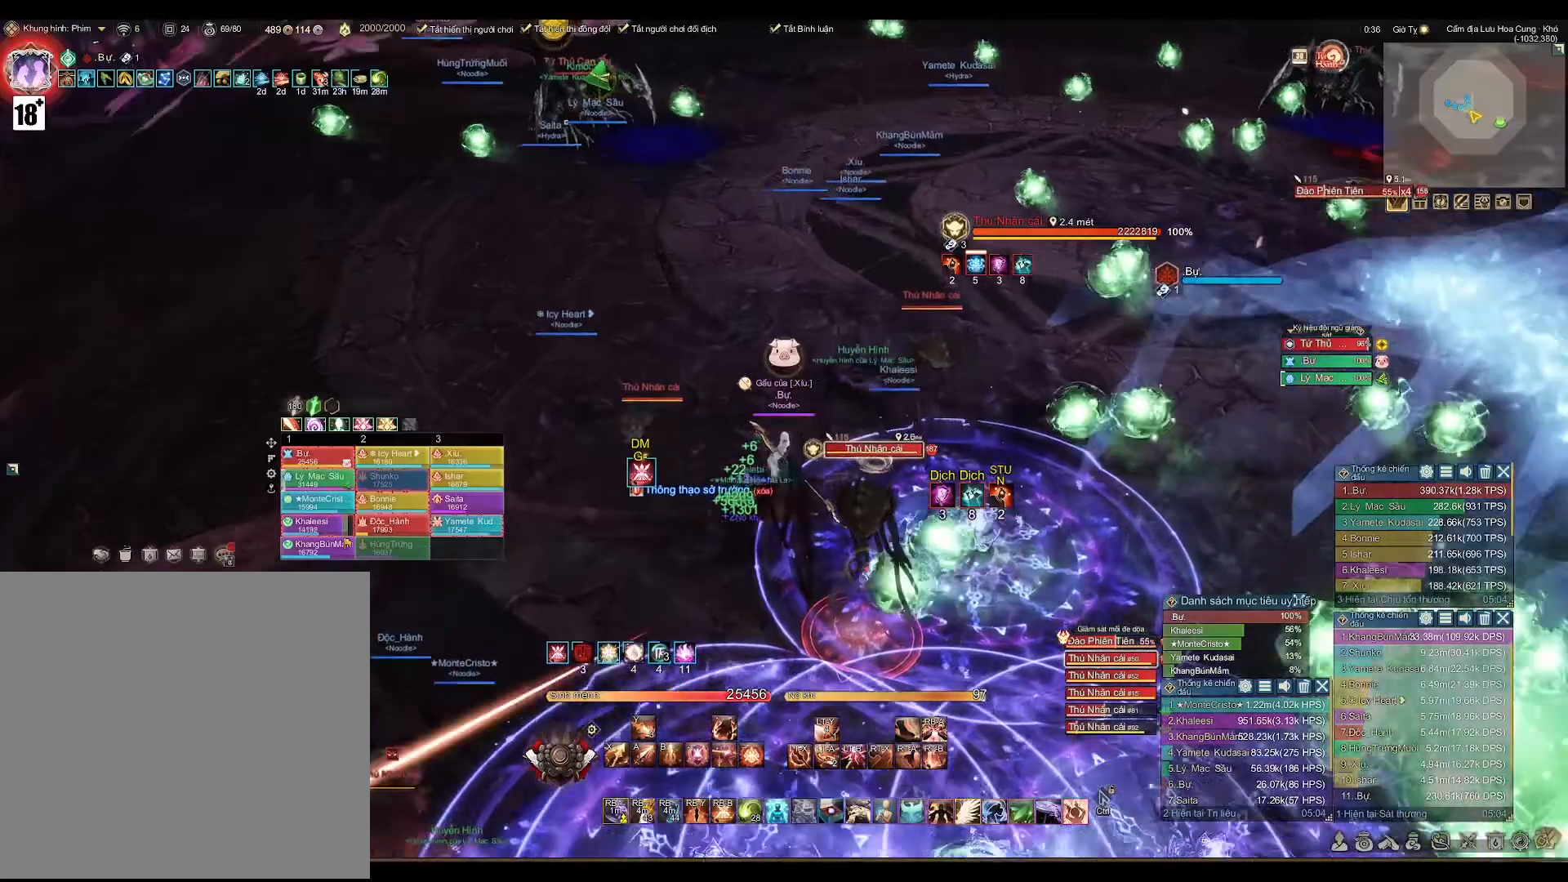
{"buttons": [], "left_stick": "up", "right_stick": "left", "events": [[450, "right_stick", "left"]]}
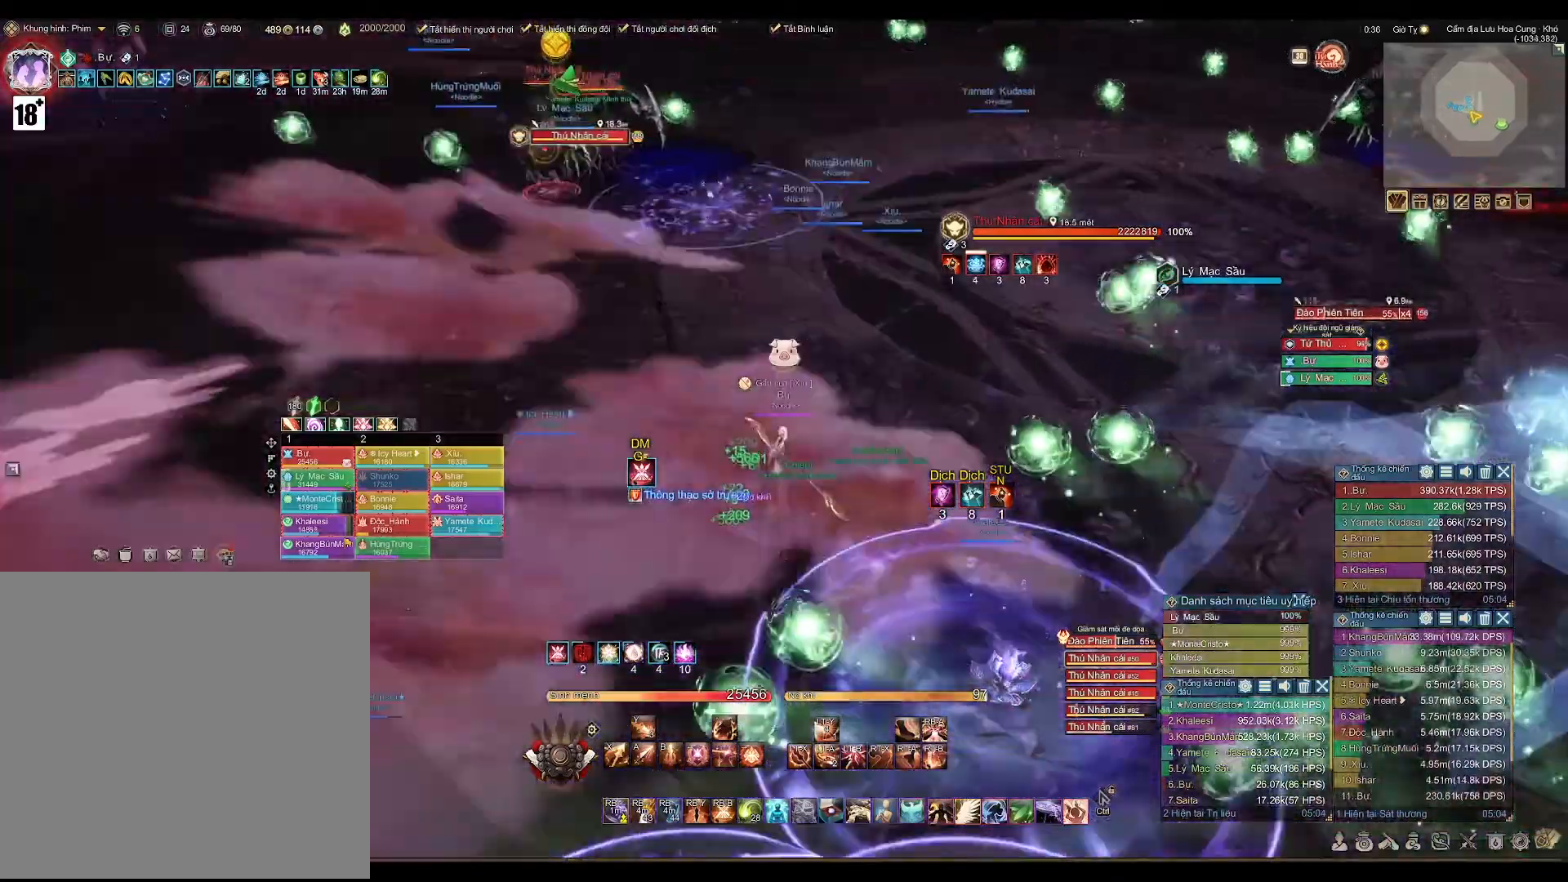
{"buttons": [], "left_stick": "up-left", "right_stick": "right", "events": [[50, "right_stick", "center"], [450, "left_stick", "up-left"], [450, "right_stick", "right"]]}
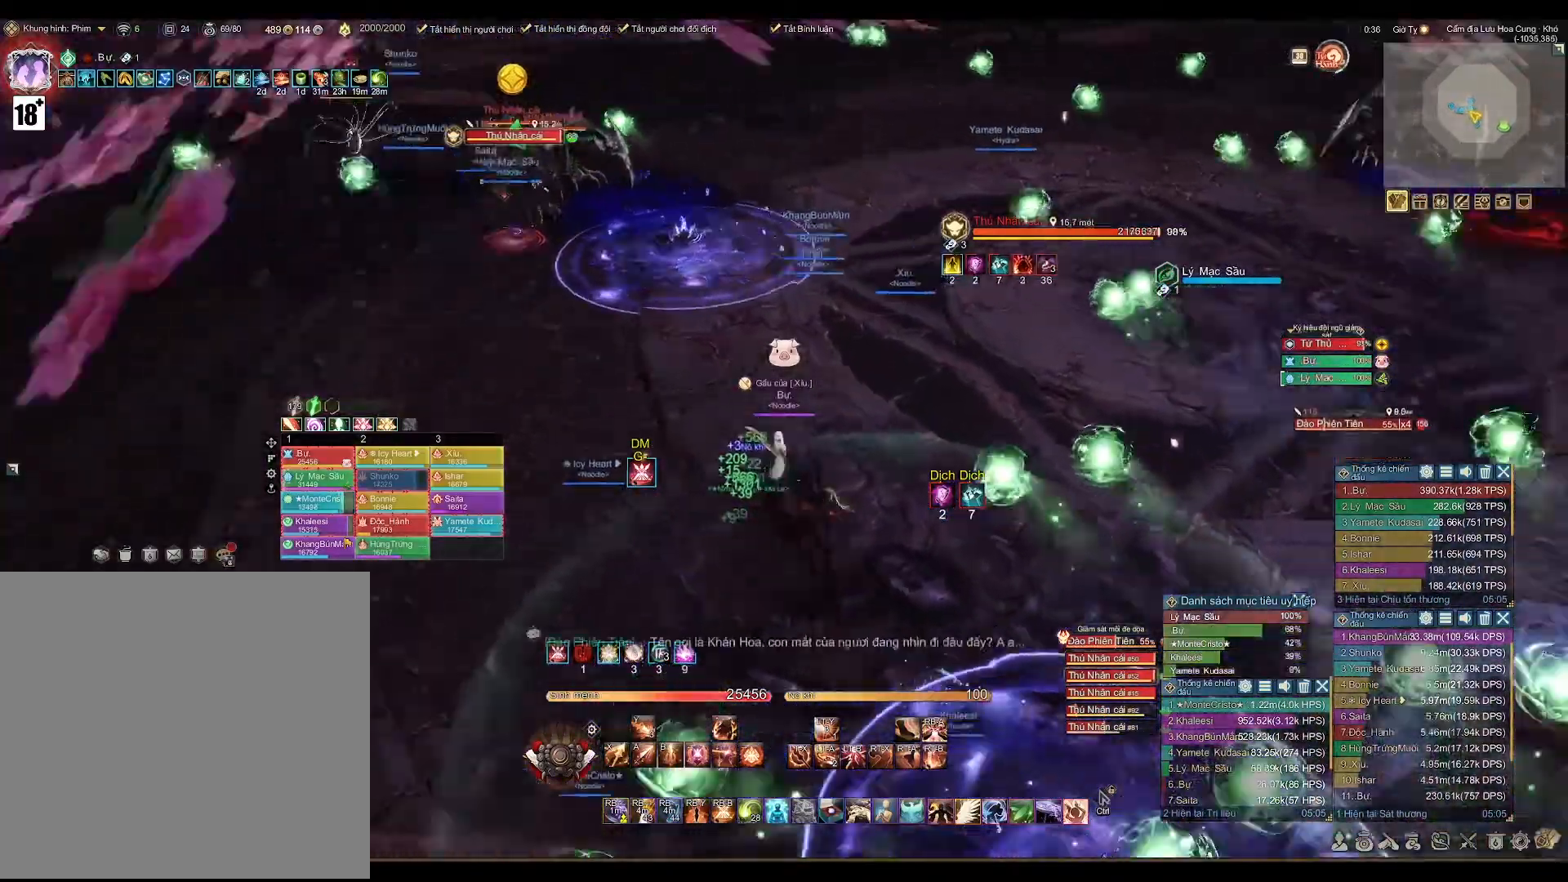
{"buttons": [], "left_stick": "down-left", "right_stick": "right", "events": [[133, "left_stick", "left"], [283, "left_stick", "down-left"]]}